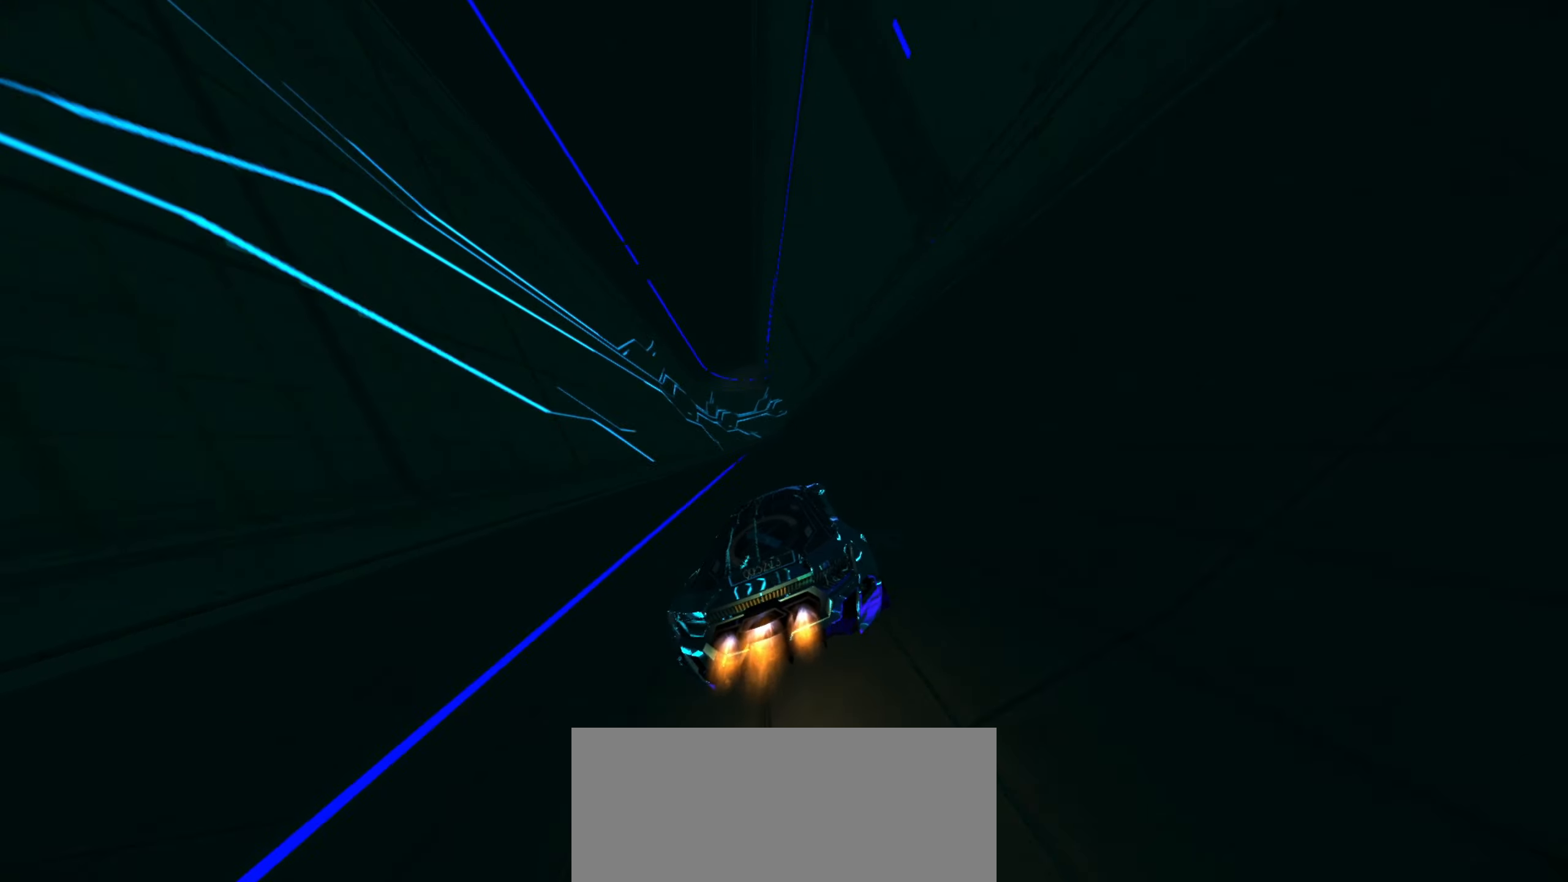
Gameplay with a controller (Xbox layout); each line is a JSON object with the inputs held at the frame after it. "events" lists button and stick changes between this image and that frame as [ms after this image, input, new state], when the widget could be followed in between. Not read: right_stick.
{"buttons": ["R2"], "left_stick": "center", "events": []}
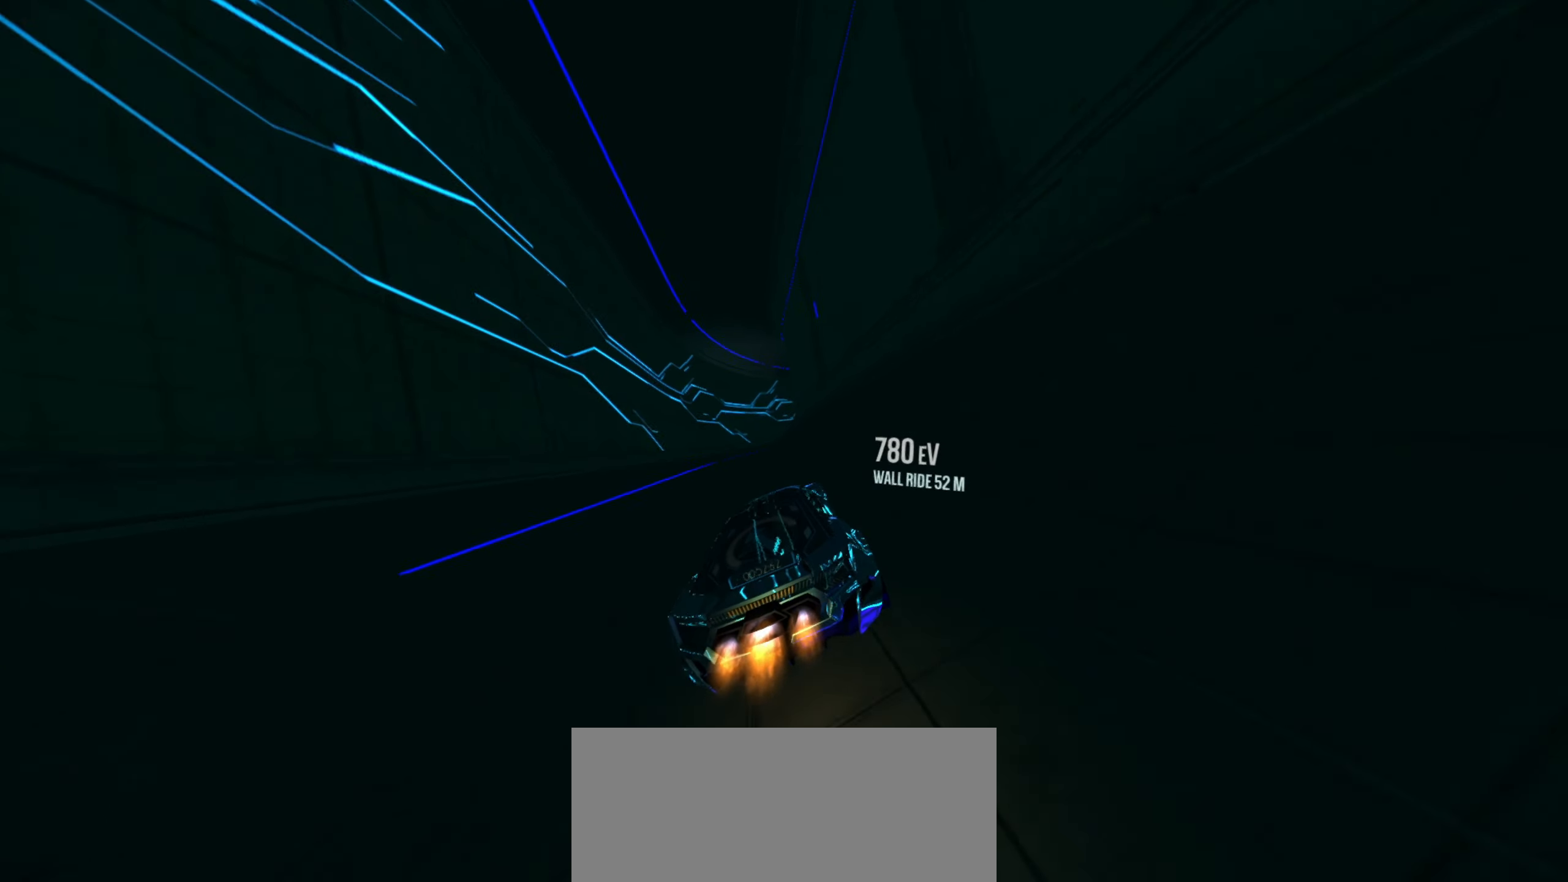
{"buttons": ["L1", "R2"], "left_stick": "center", "events": [[116, "L1", "down"]]}
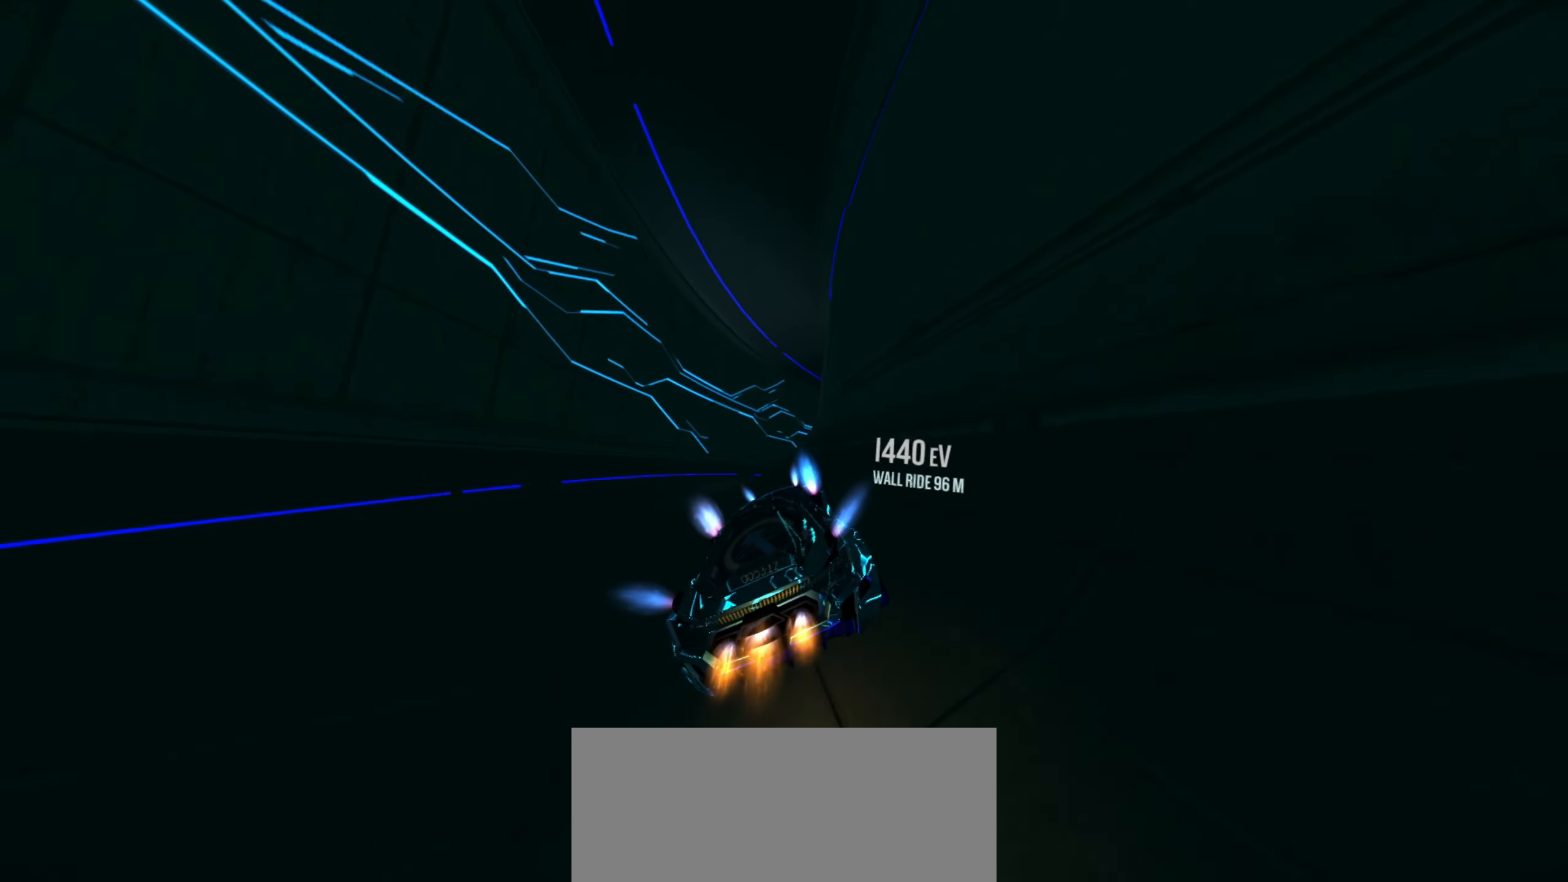
{"buttons": ["L1", "R2"], "left_stick": "up-right", "events": [[266, "left_stick", "up-right"]]}
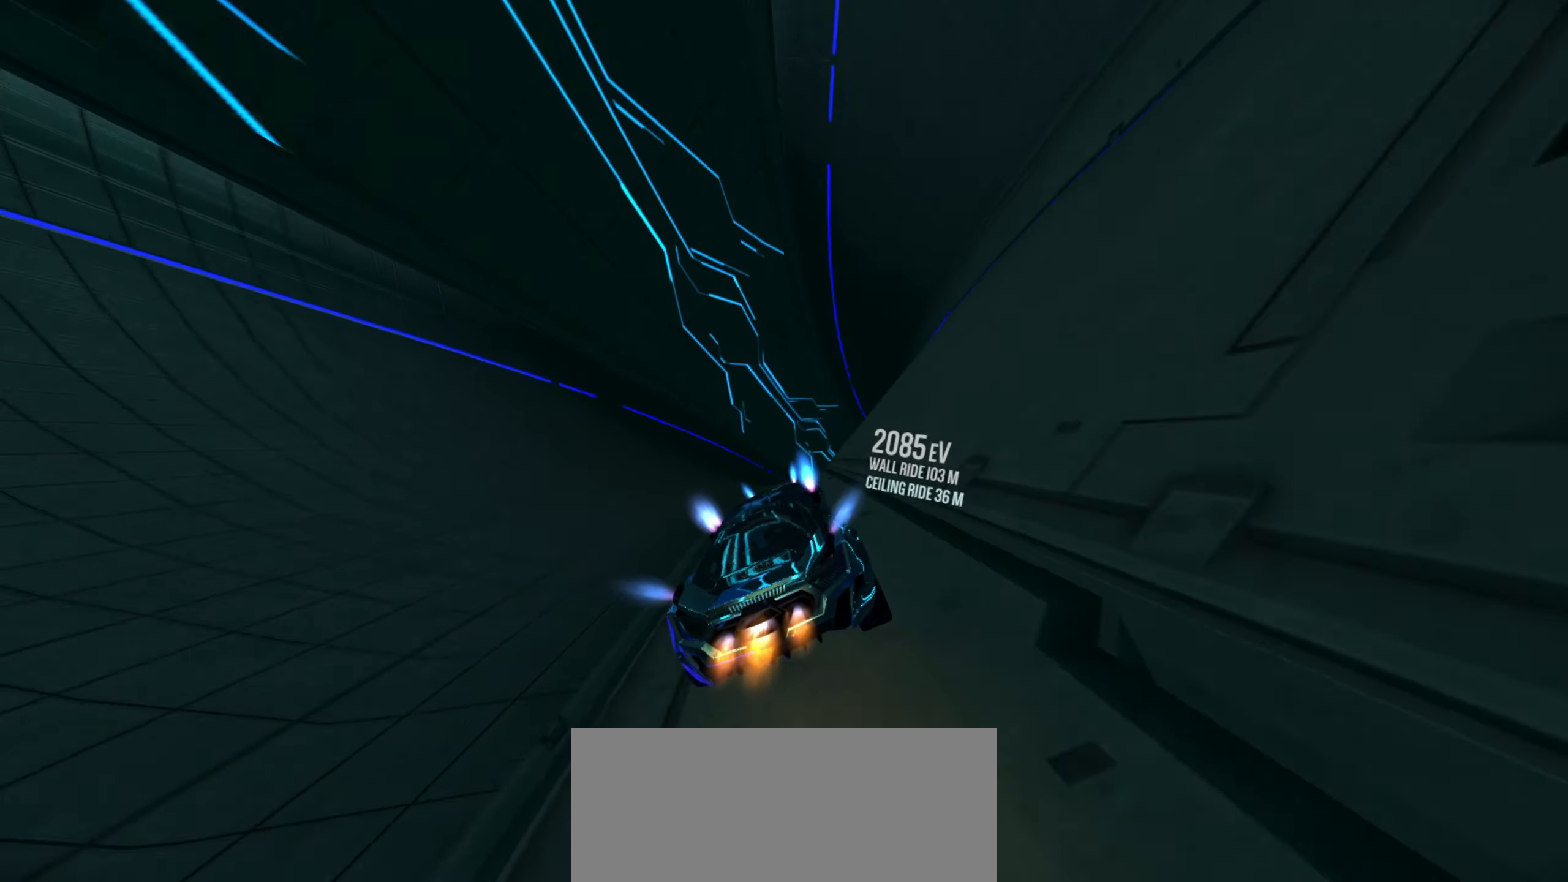
{"buttons": ["L1", "R2"], "left_stick": "up-right", "events": []}
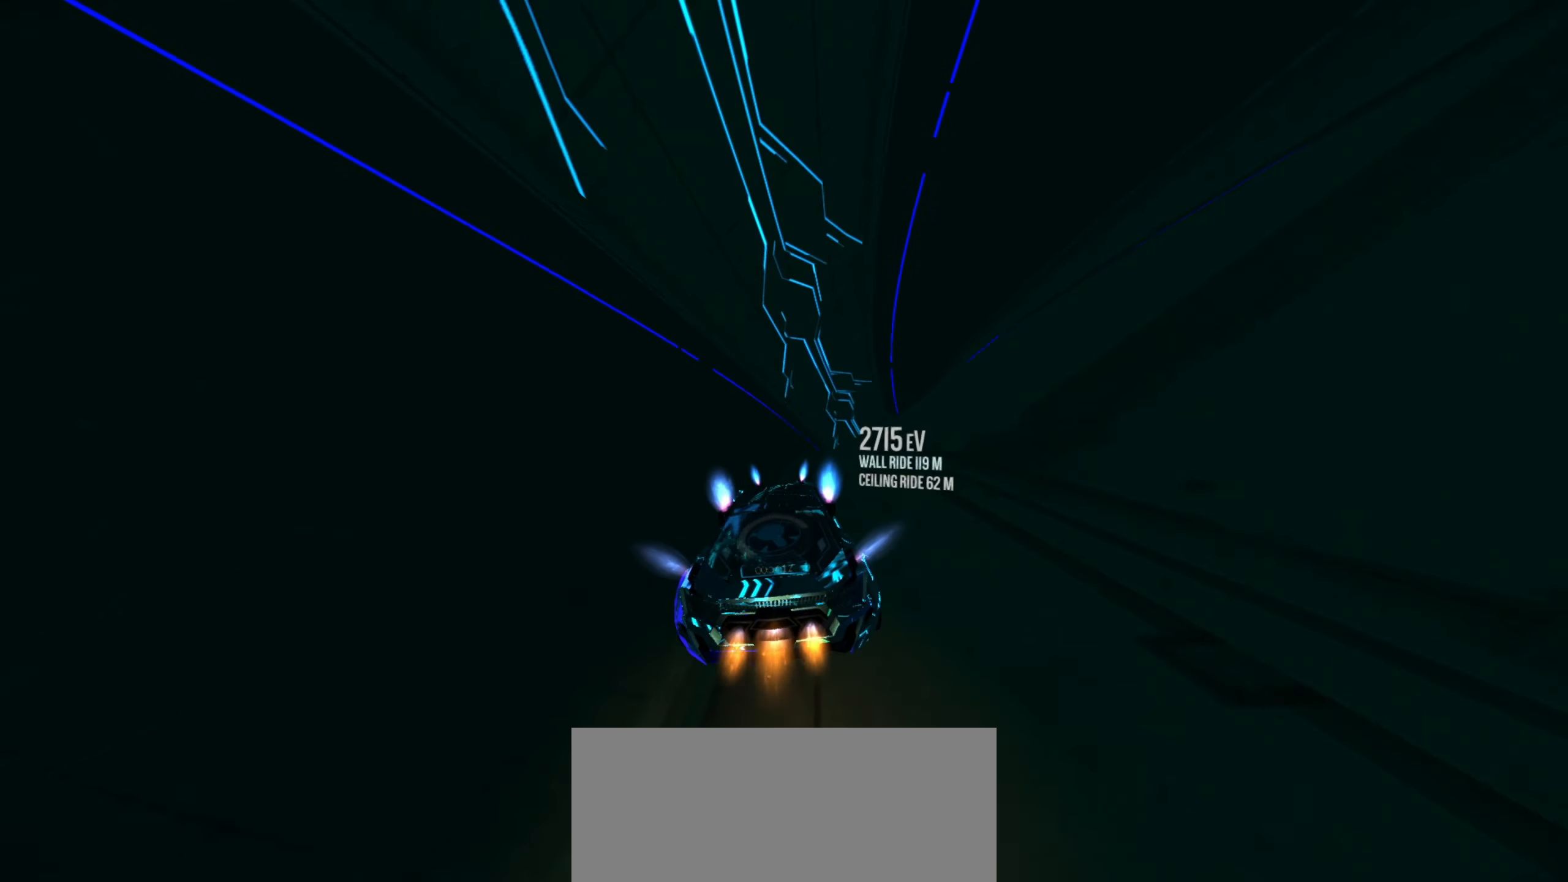
{"buttons": ["R2"], "left_stick": "up-right", "events": [[216, "L1", "up"]]}
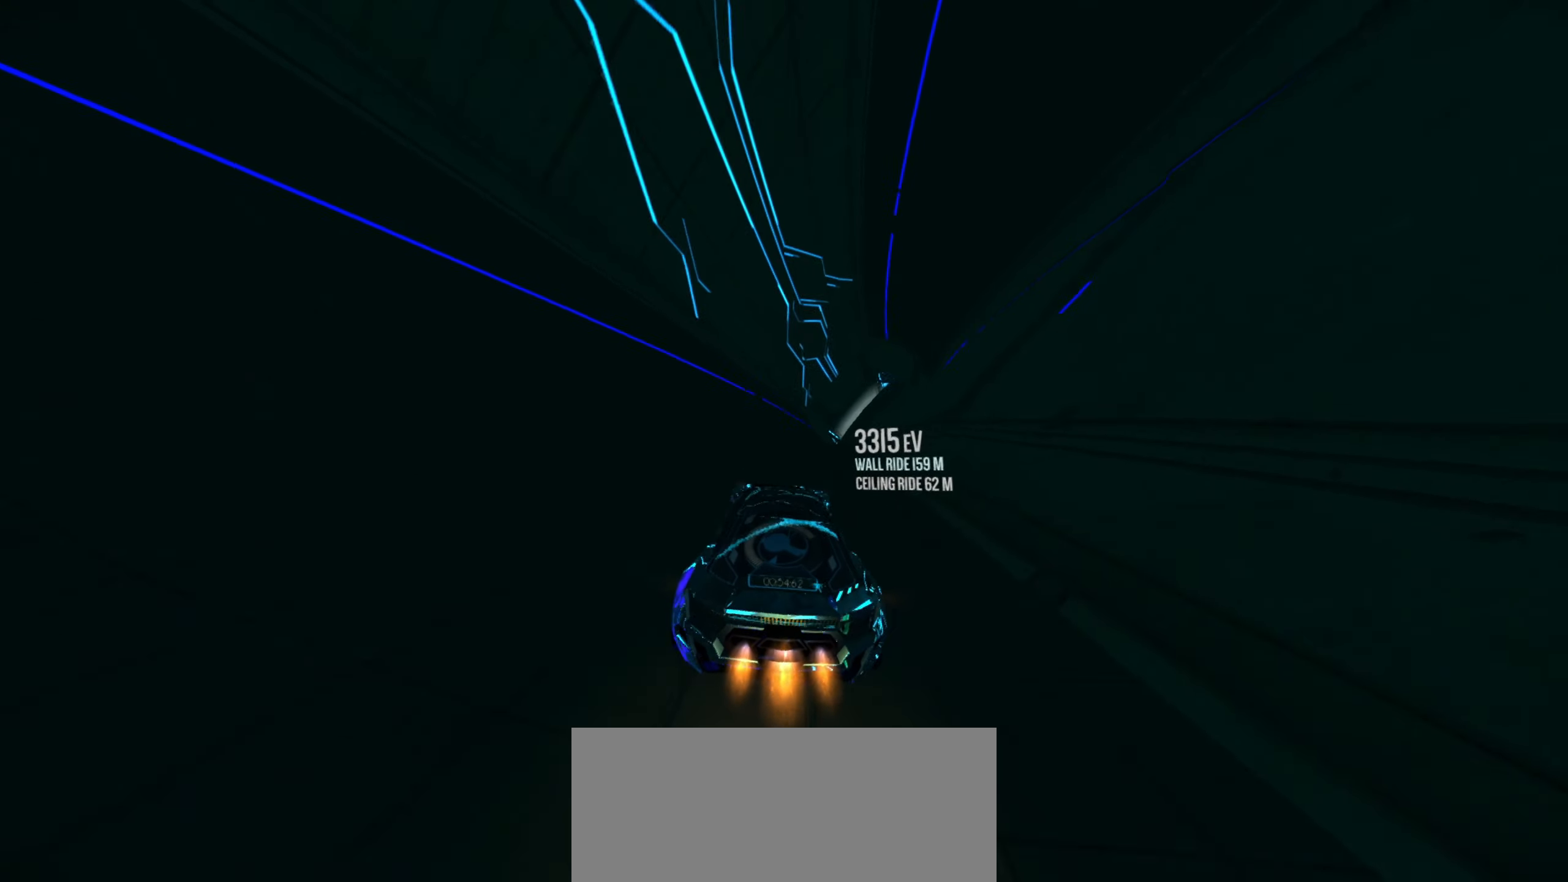
{"buttons": ["R2"], "left_stick": "center", "events": [[366, "left_stick", "center"]]}
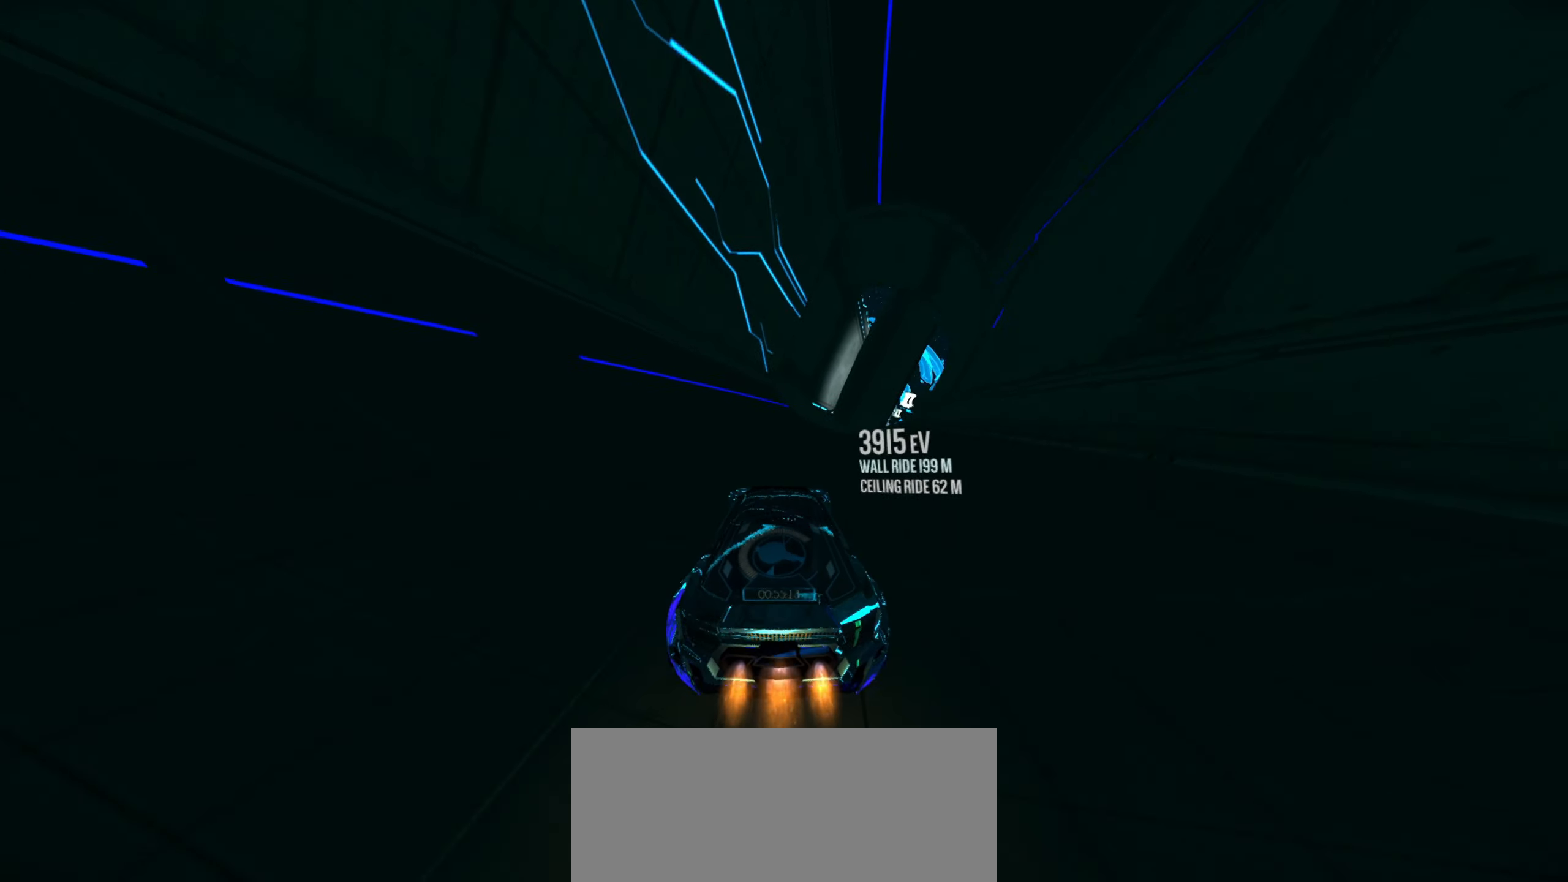
{"buttons": ["R2"], "left_stick": "center", "events": []}
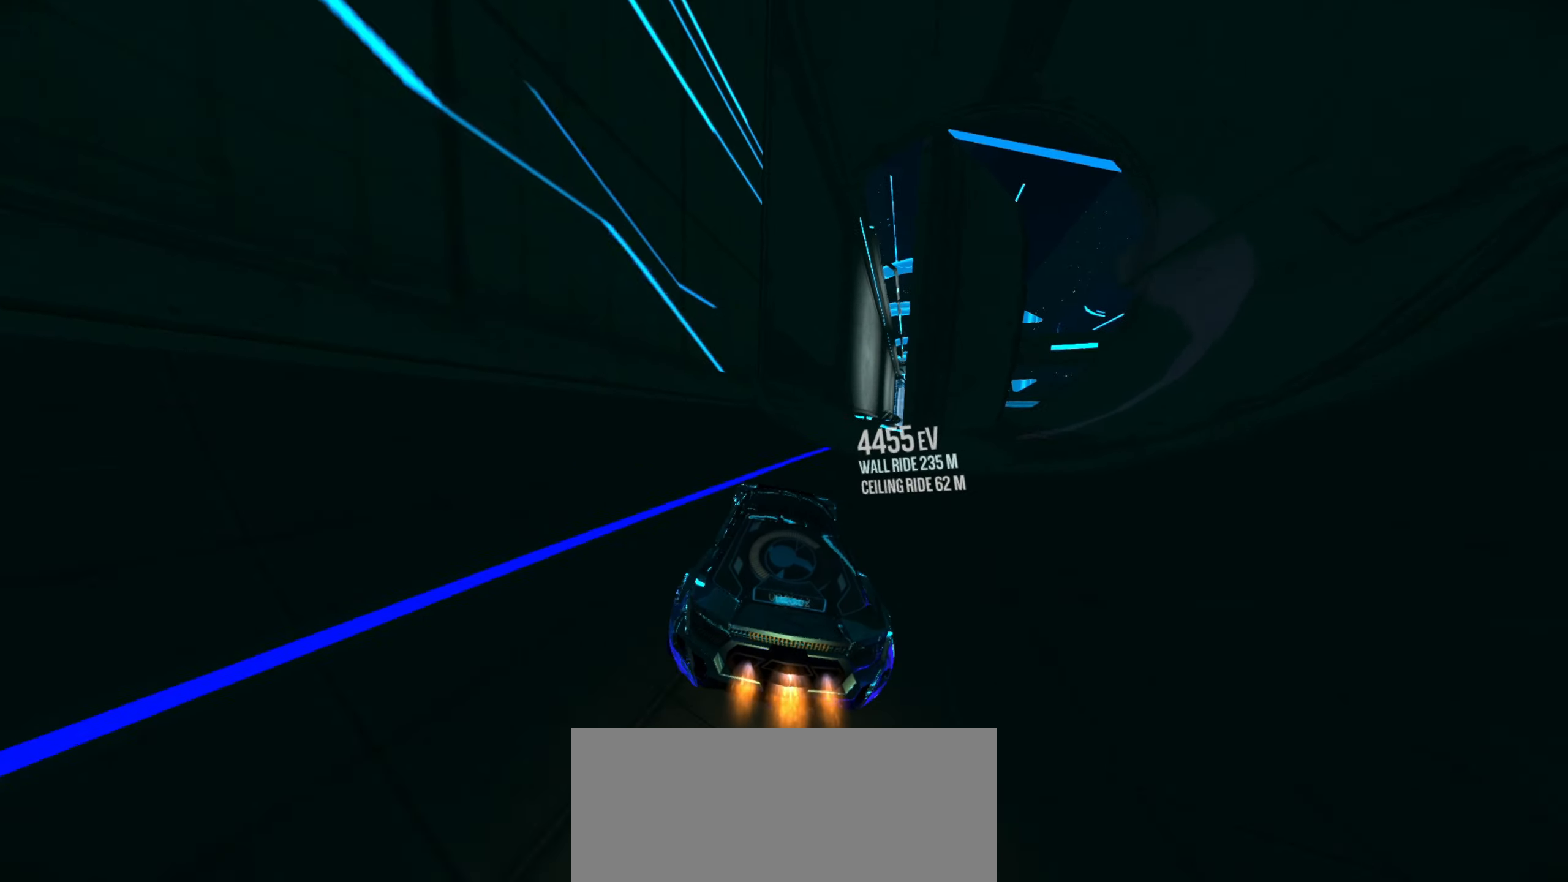
{"buttons": ["R2"], "left_stick": "right", "events": [[50, "left_stick", "right"]]}
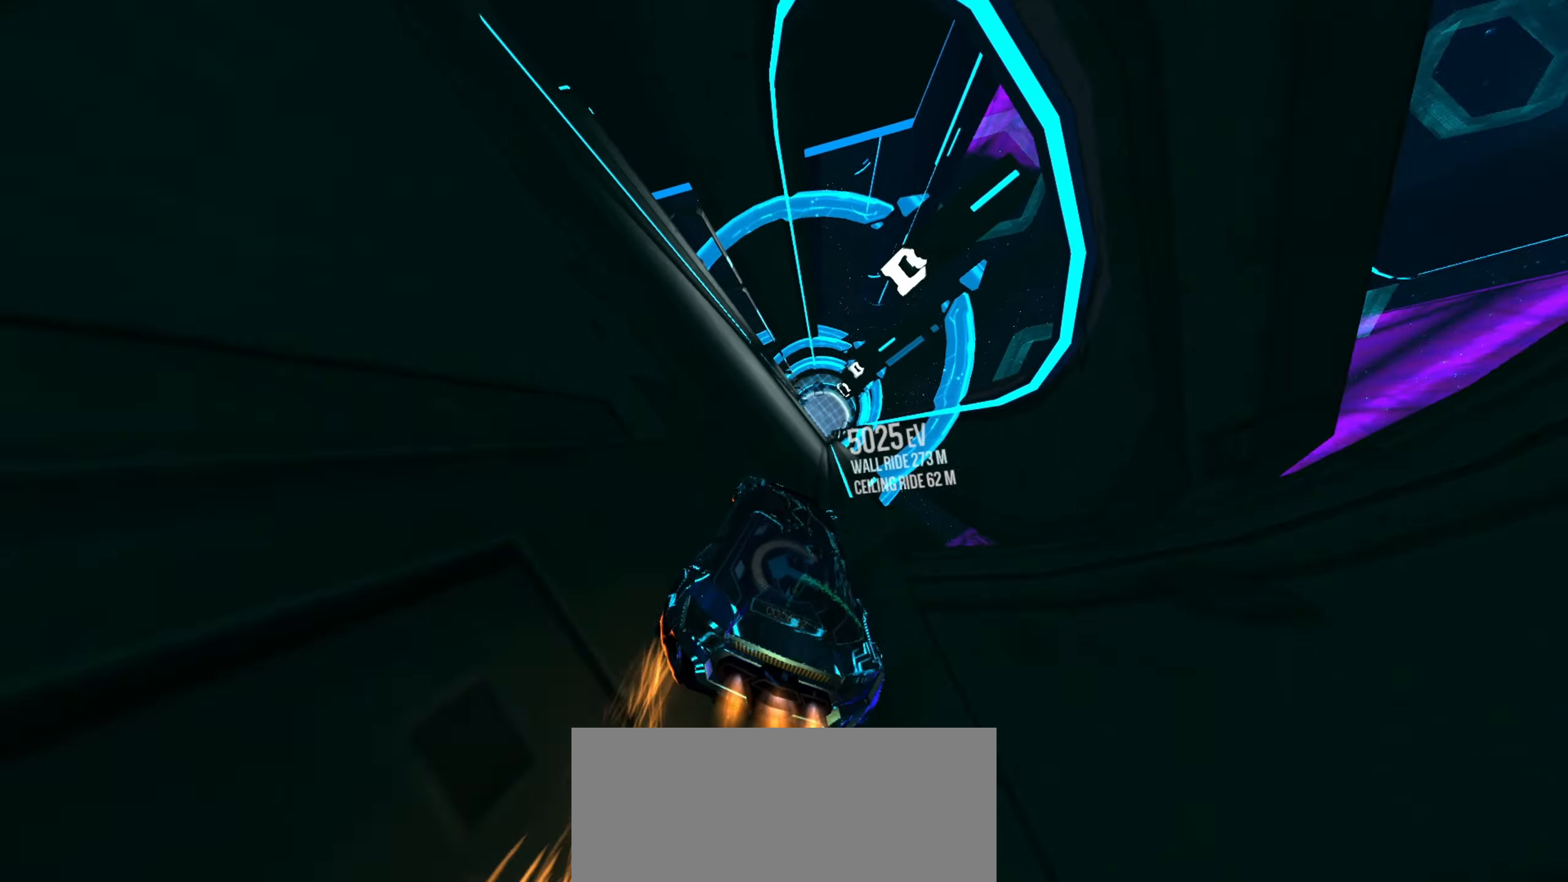
{"buttons": ["R2"], "left_stick": "center", "events": [[366, "left_stick", "center"]]}
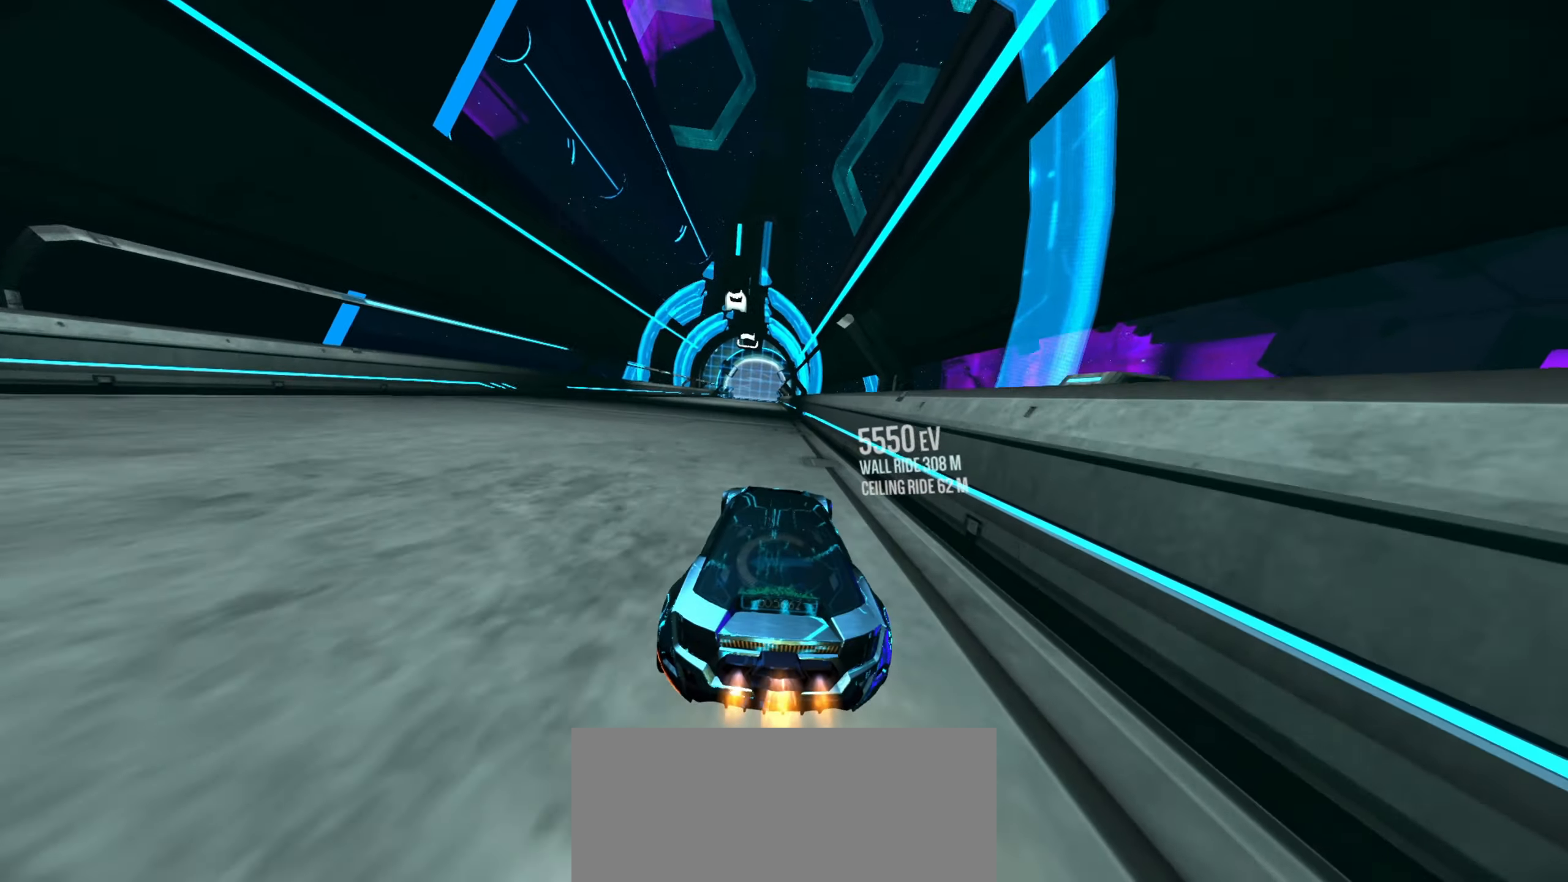
{"buttons": ["R2"], "left_stick": "center", "events": []}
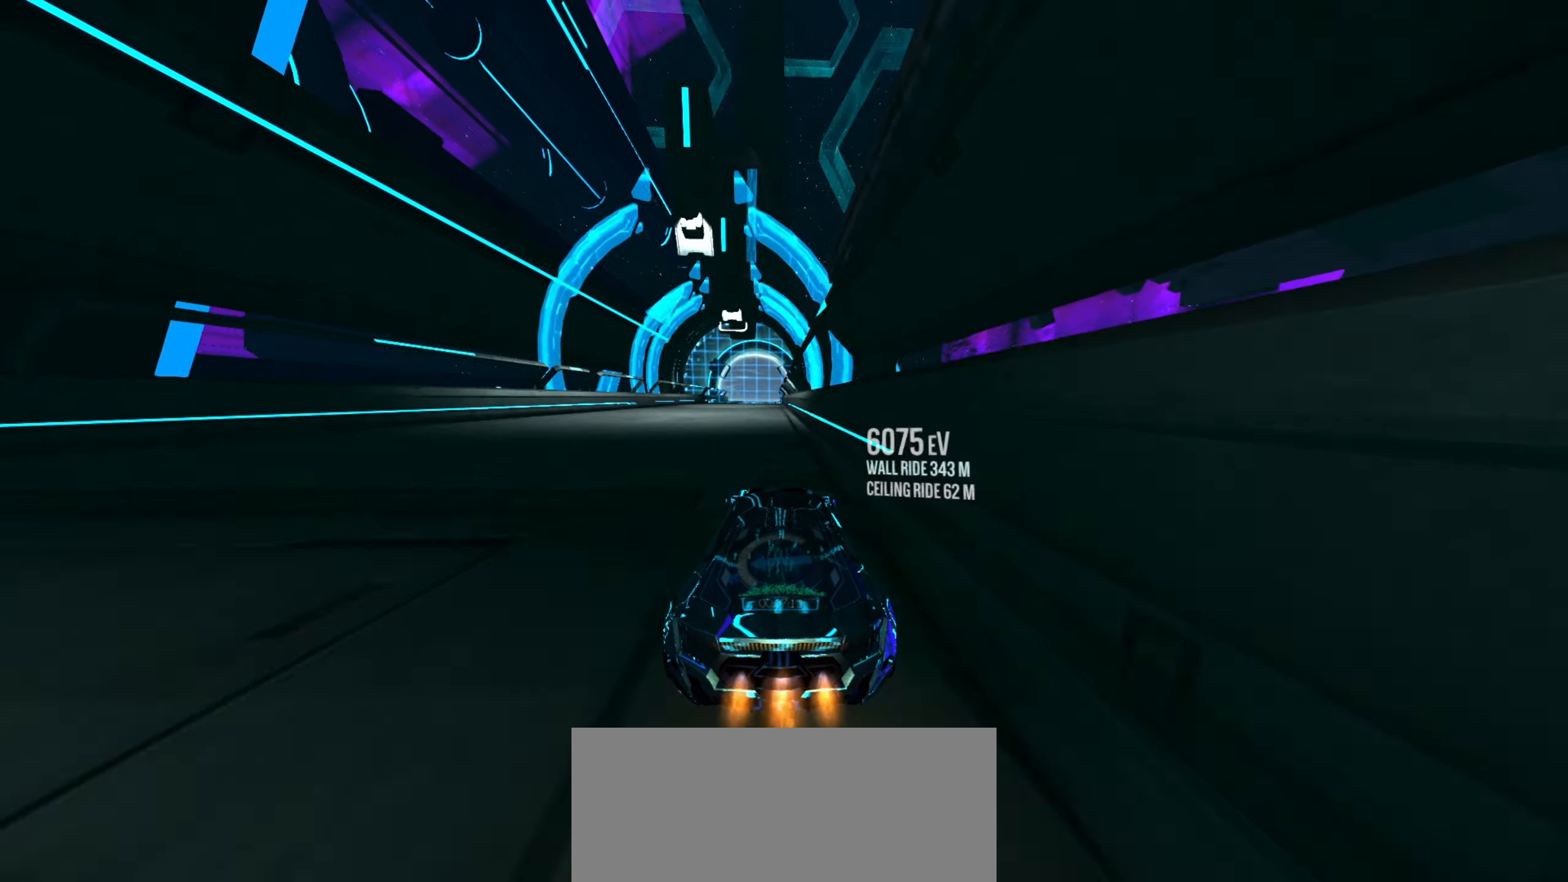
{"buttons": ["R2"], "left_stick": "center"}
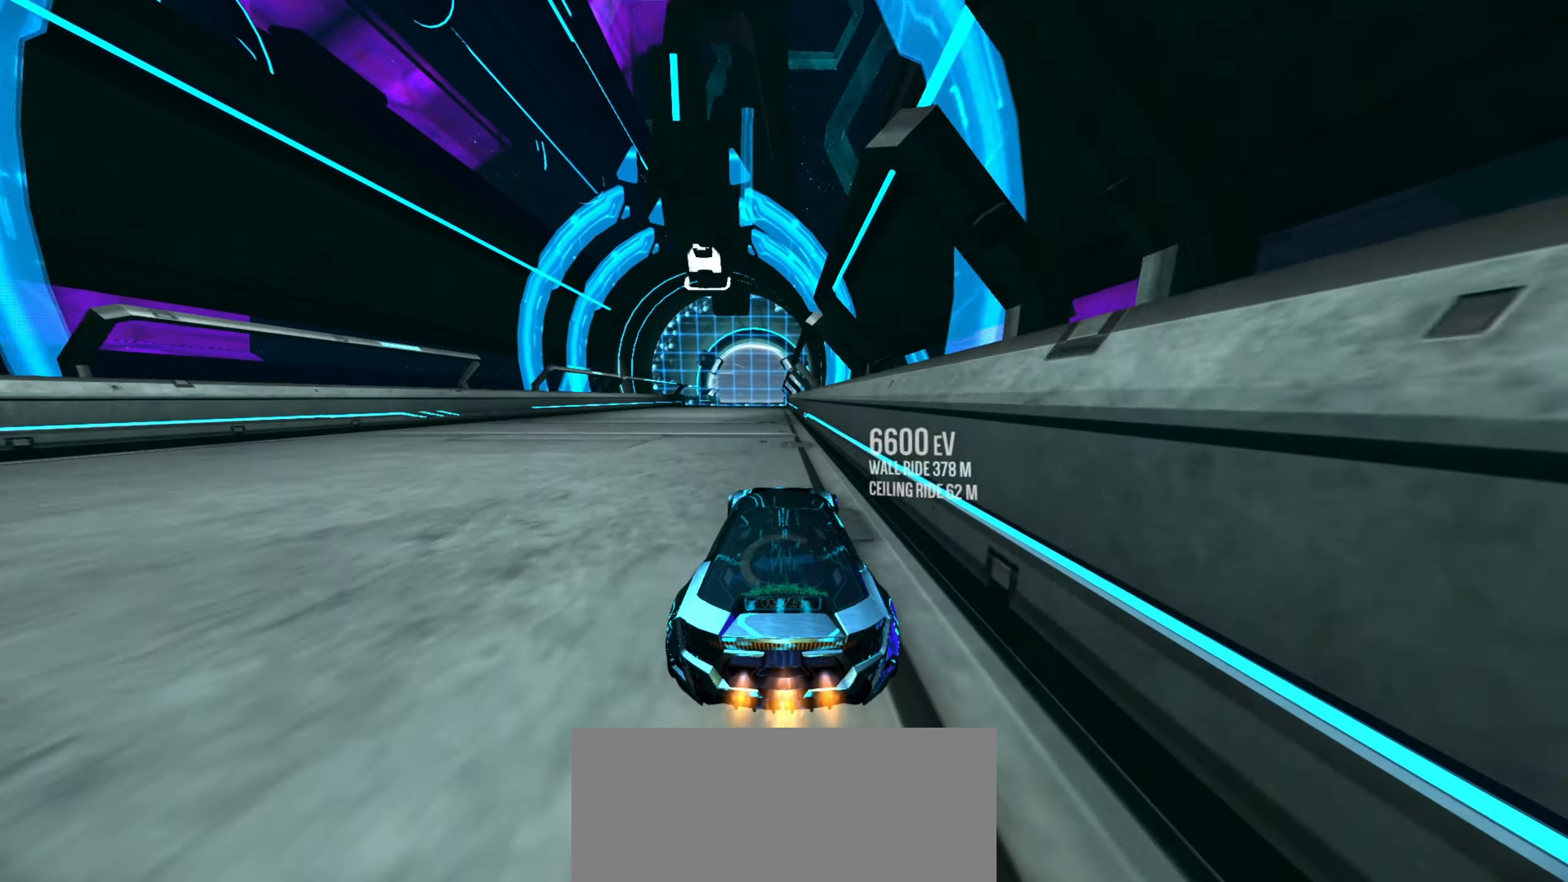
{"buttons": ["R2"], "left_stick": "center", "events": []}
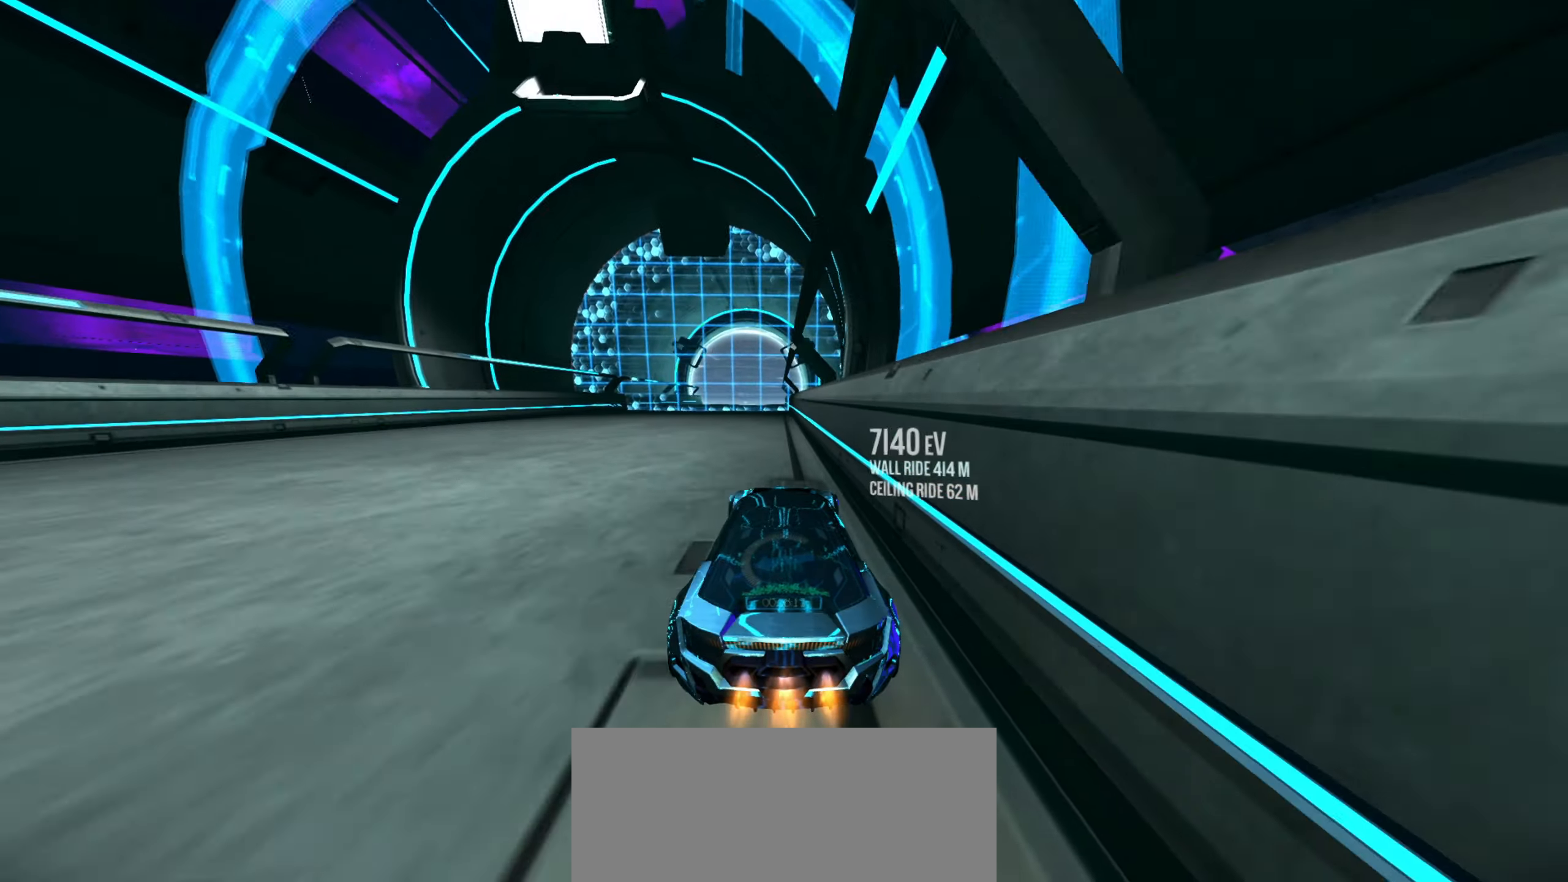
{"buttons": ["R2", "L3"], "left_stick": "center", "events": [[467, "L3", "down"]]}
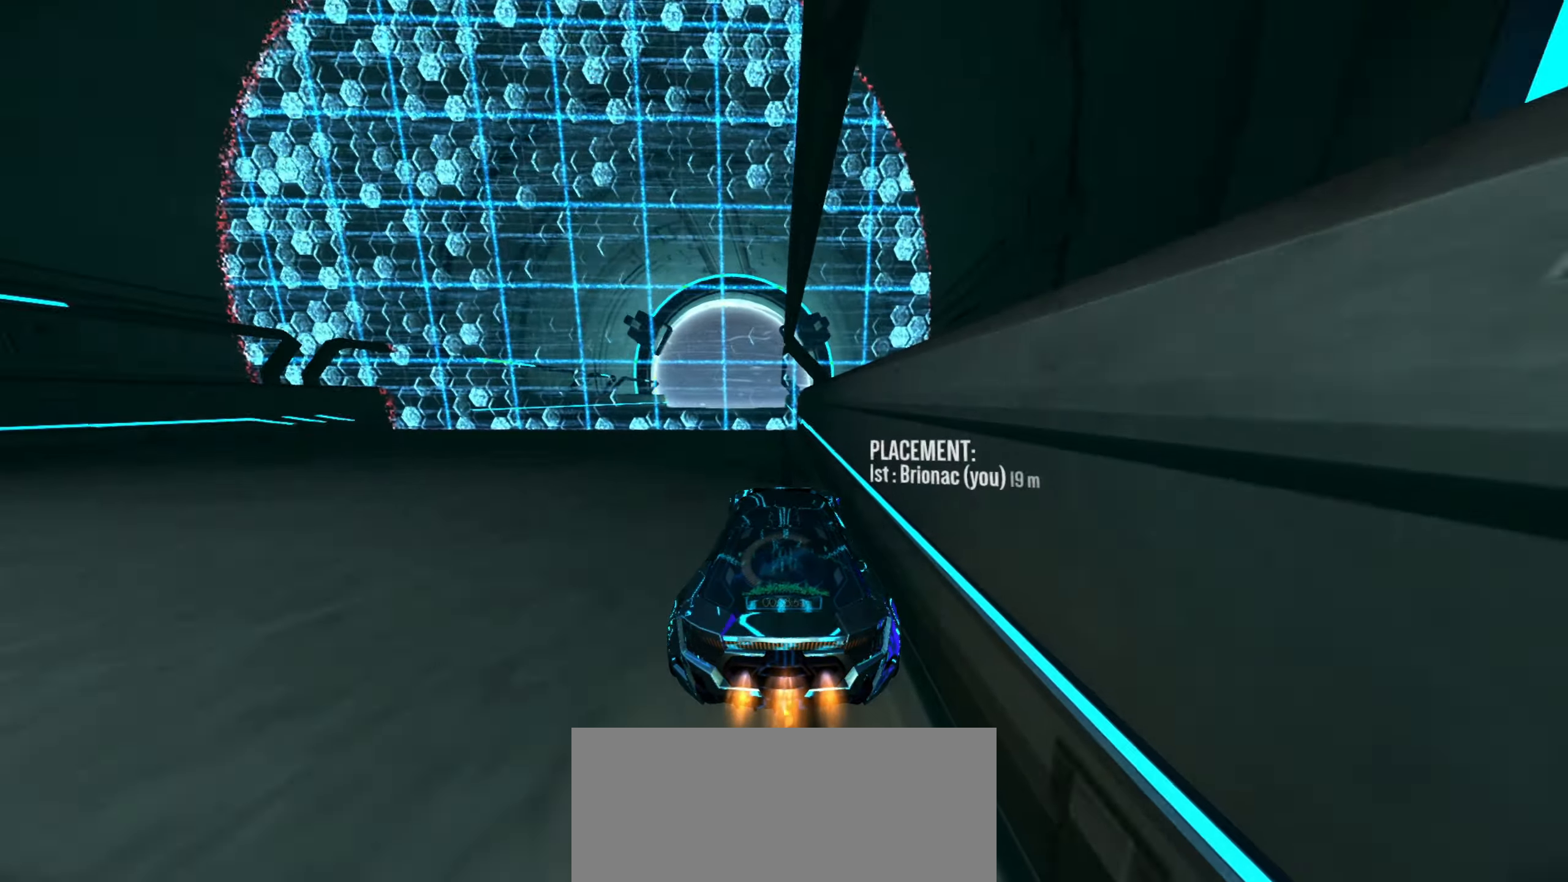
{"buttons": [], "left_stick": "center", "events": [[67, "L3", "up"], [117, "L3", "down"], [217, "L3", "up"], [483, "R2", "up"]]}
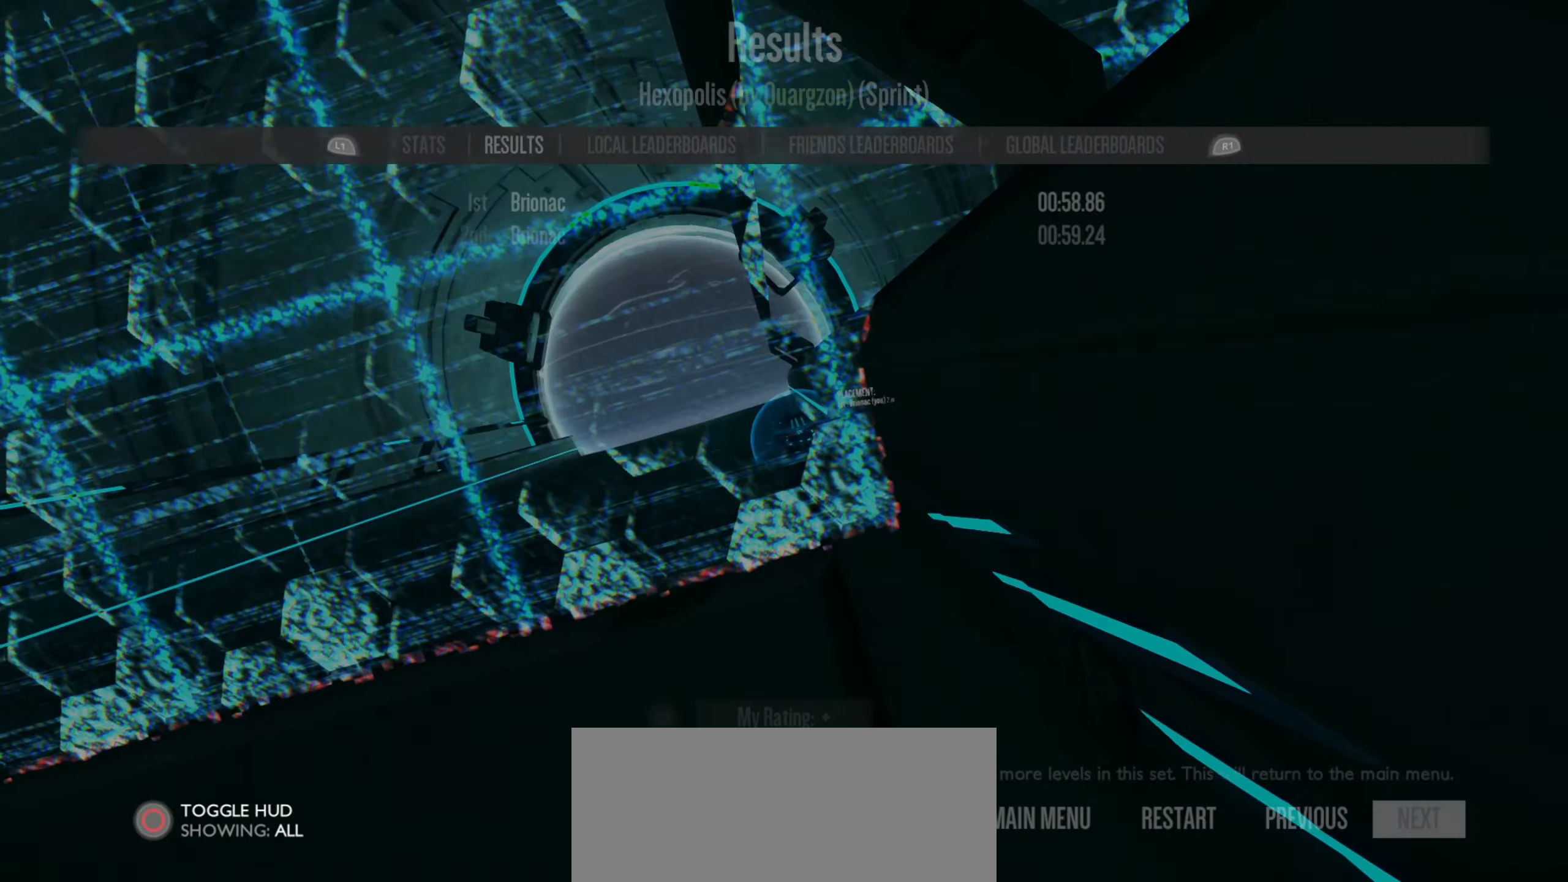
{"buttons": [], "left_stick": "center", "events": []}
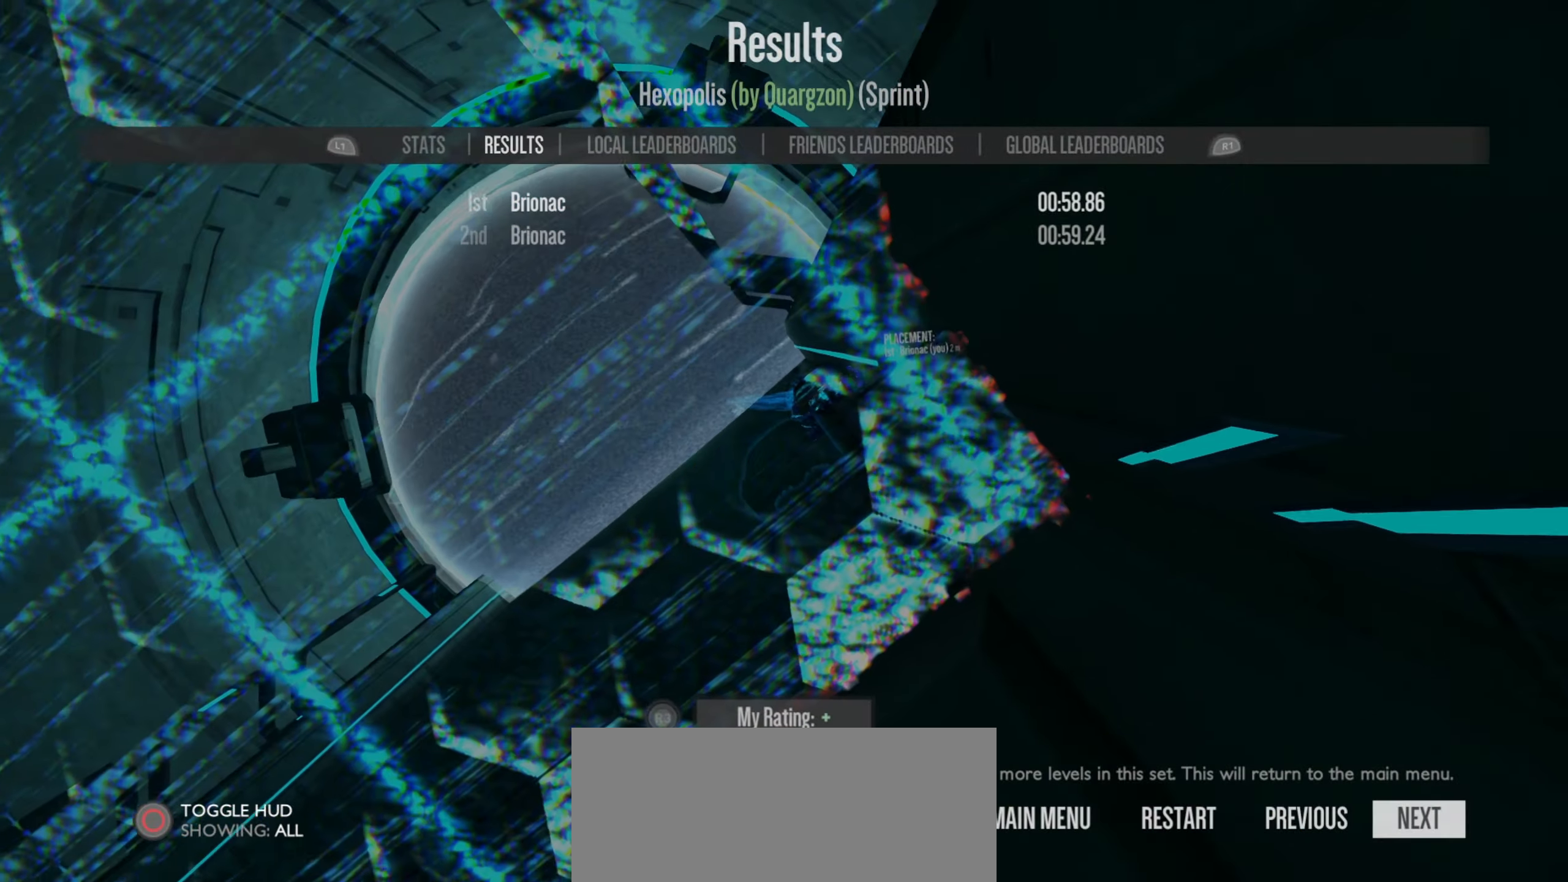
{"buttons": ["R1"], "left_stick": "center", "events": [[150, "R1", "down"], [233, "R1", "up"], [333, "R1", "down"], [417, "R1", "up"], [483, "R1", "down"]]}
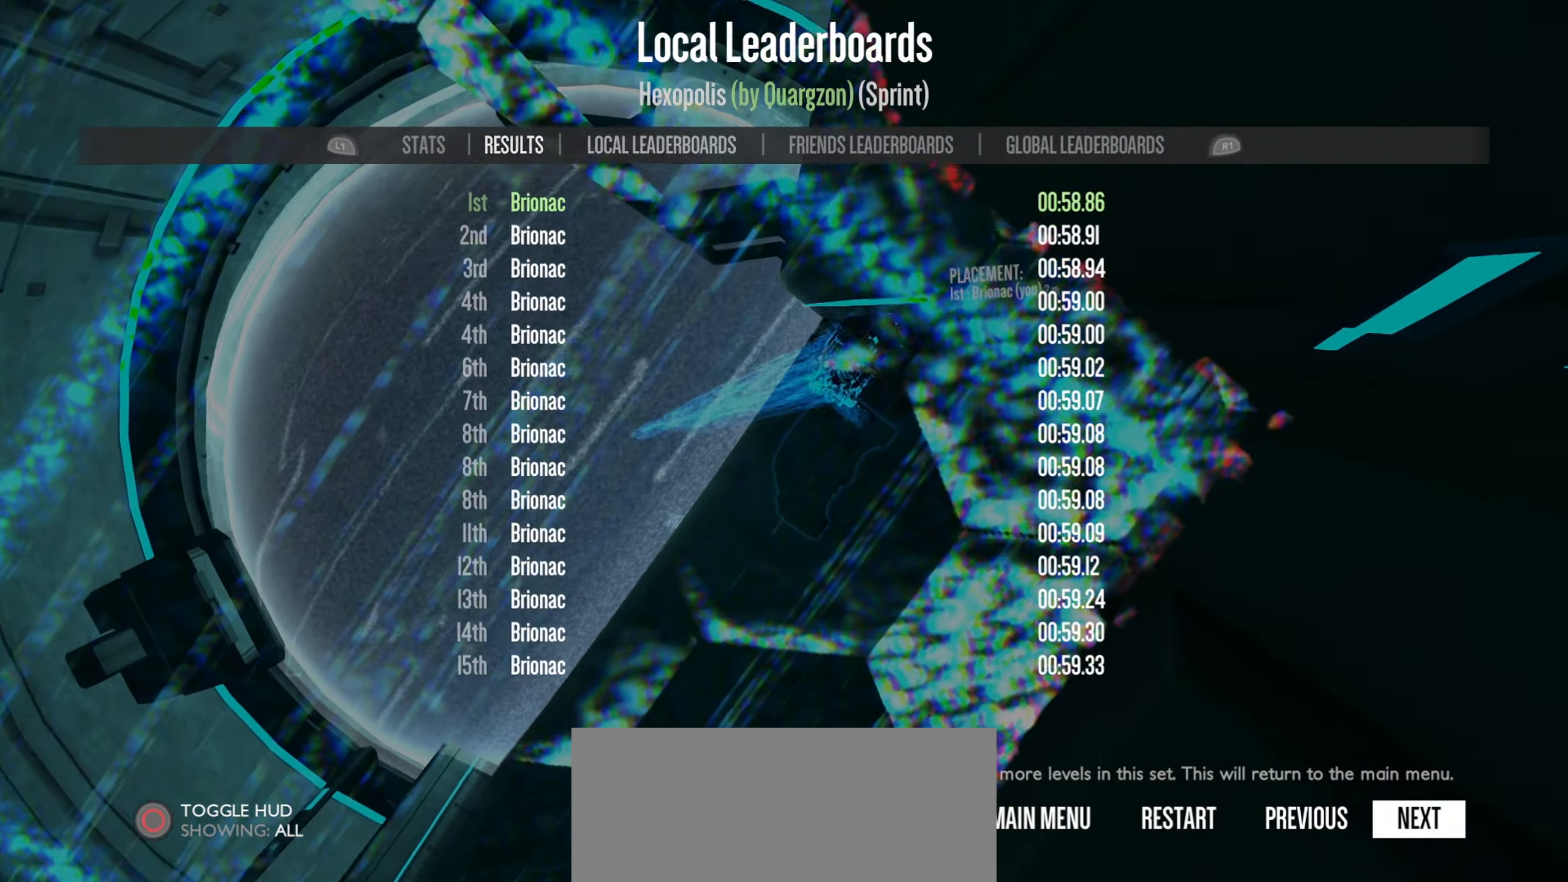
{"buttons": [], "left_stick": "center", "events": [[67, "R1", "up"], [350, "R1", "down"], [433, "R1", "up"]]}
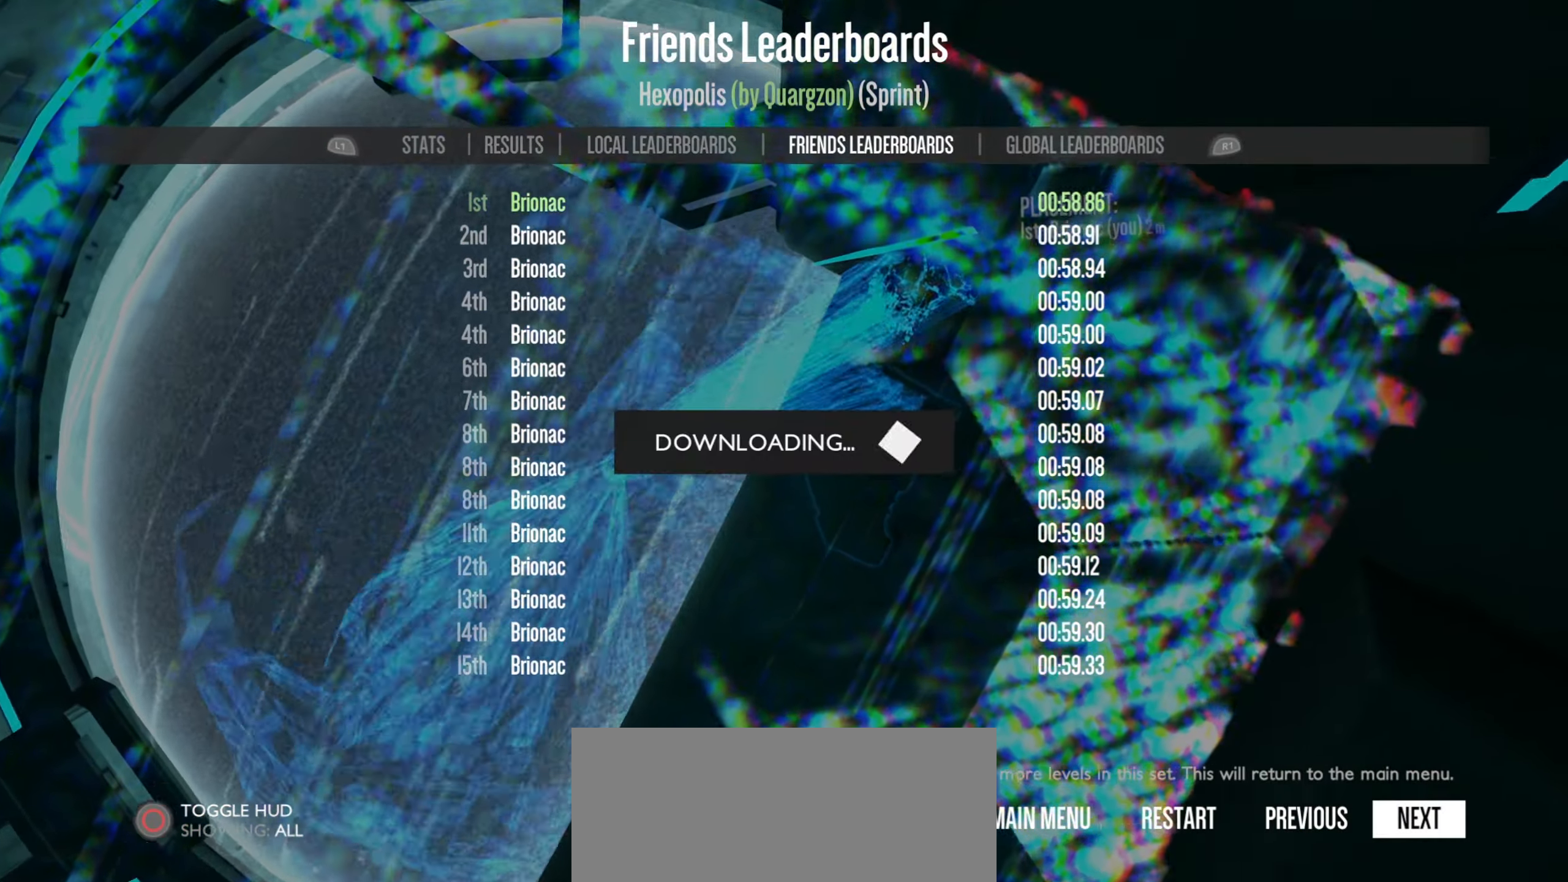
{"buttons": [], "left_stick": "center", "events": [[283, "R1", "down"], [350, "R1", "up"]]}
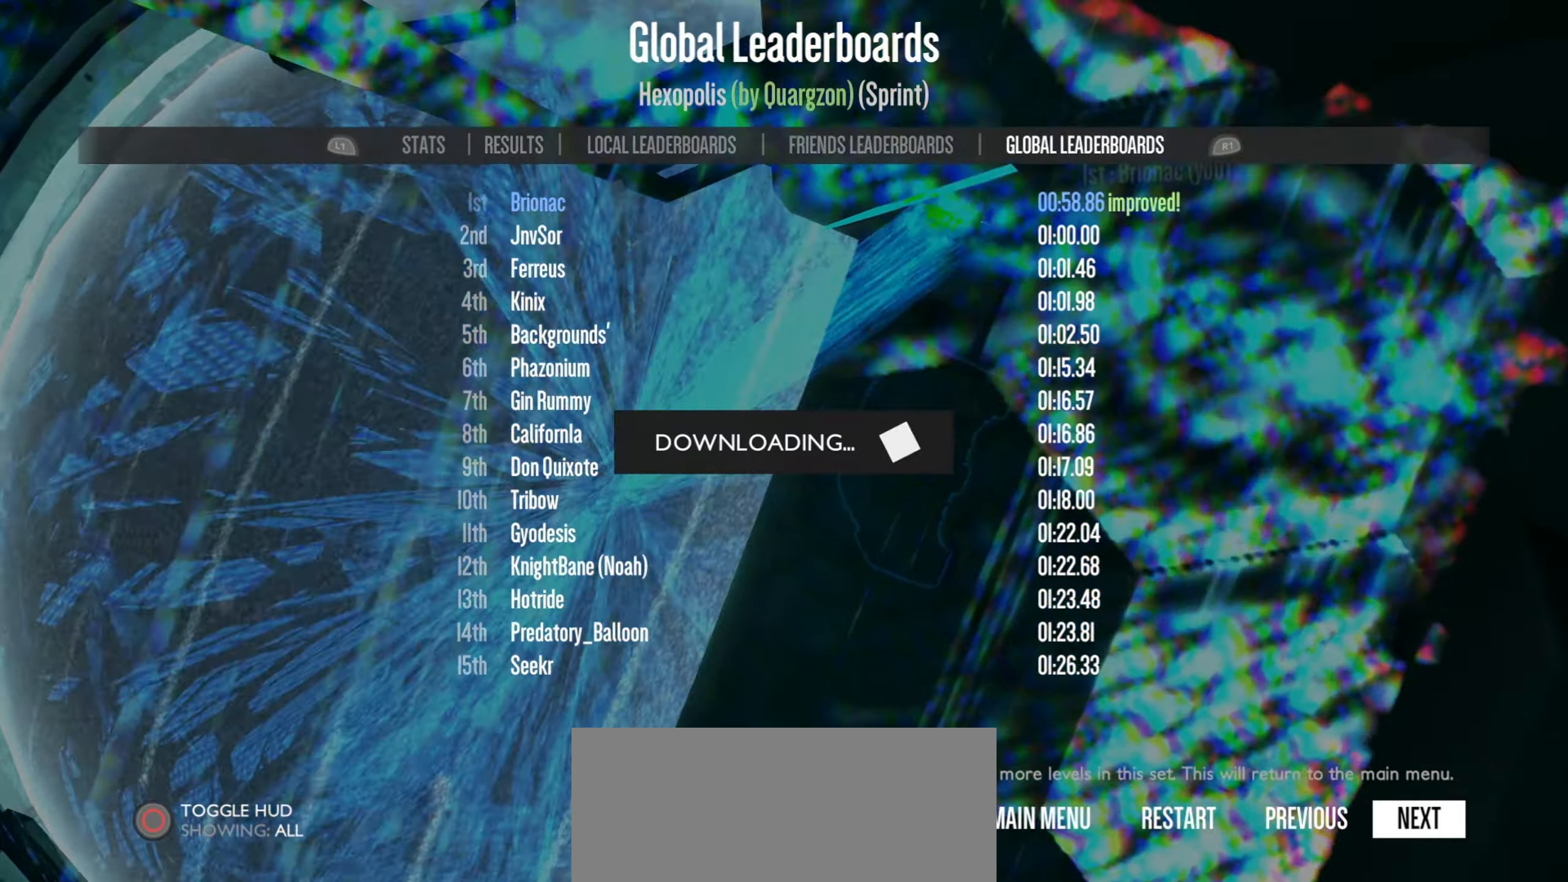
{"buttons": ["DPAD_LEFT"], "left_stick": "center", "events": [[467, "DPAD_LEFT", "down"]]}
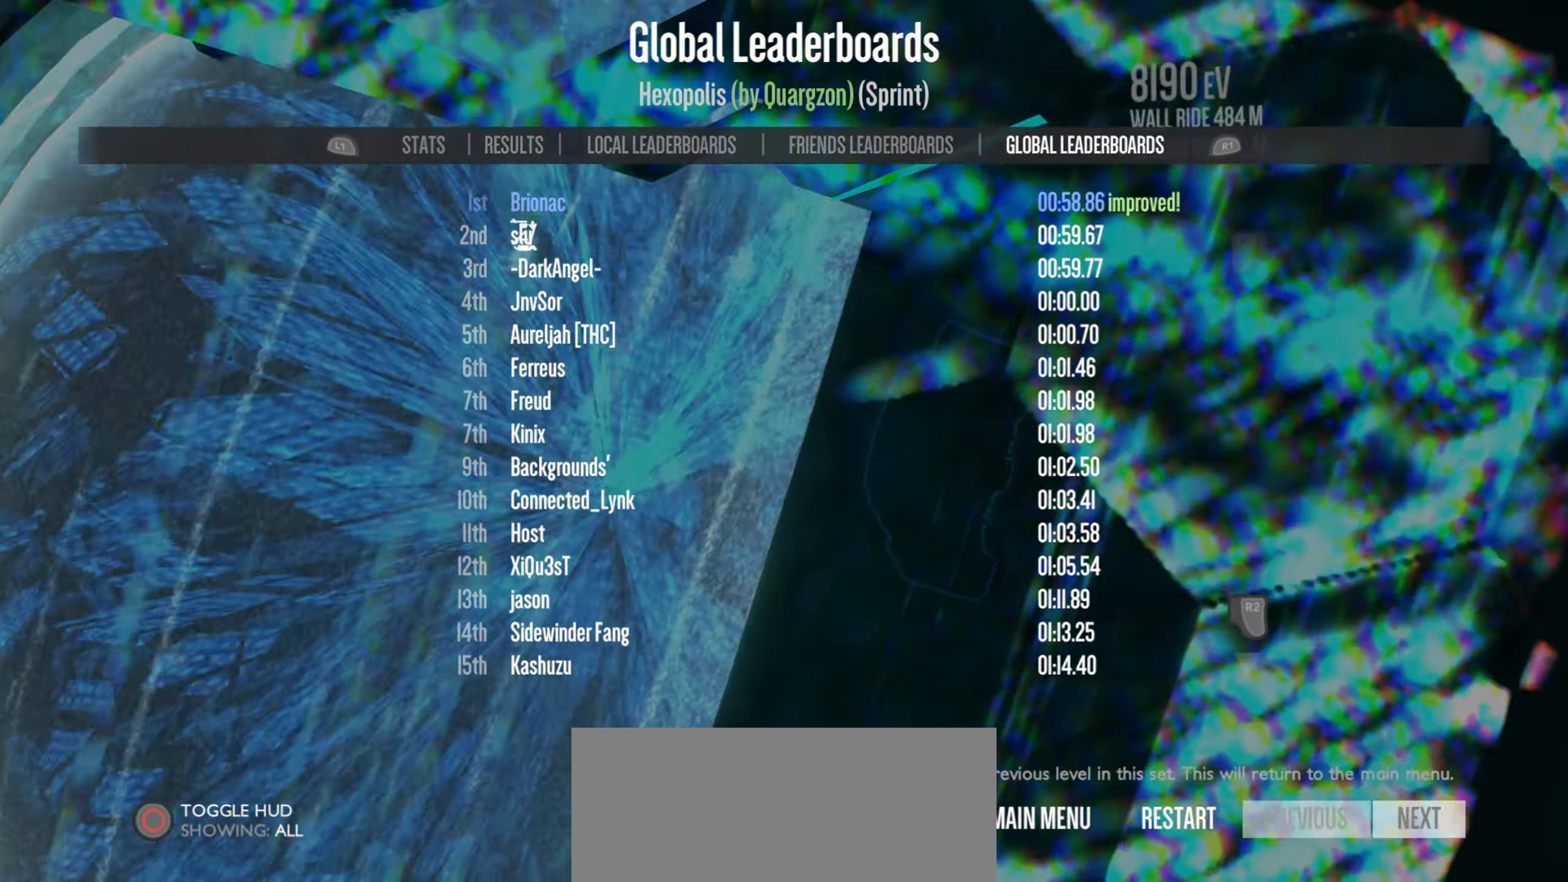
{"buttons": [], "left_stick": "center", "events": [[67, "DPAD_LEFT", "up"], [167, "DPAD_LEFT", "down"], [217, "DPAD_LEFT", "up"], [300, "DPAD_LEFT", "down"], [384, "DPAD_LEFT", "up"]]}
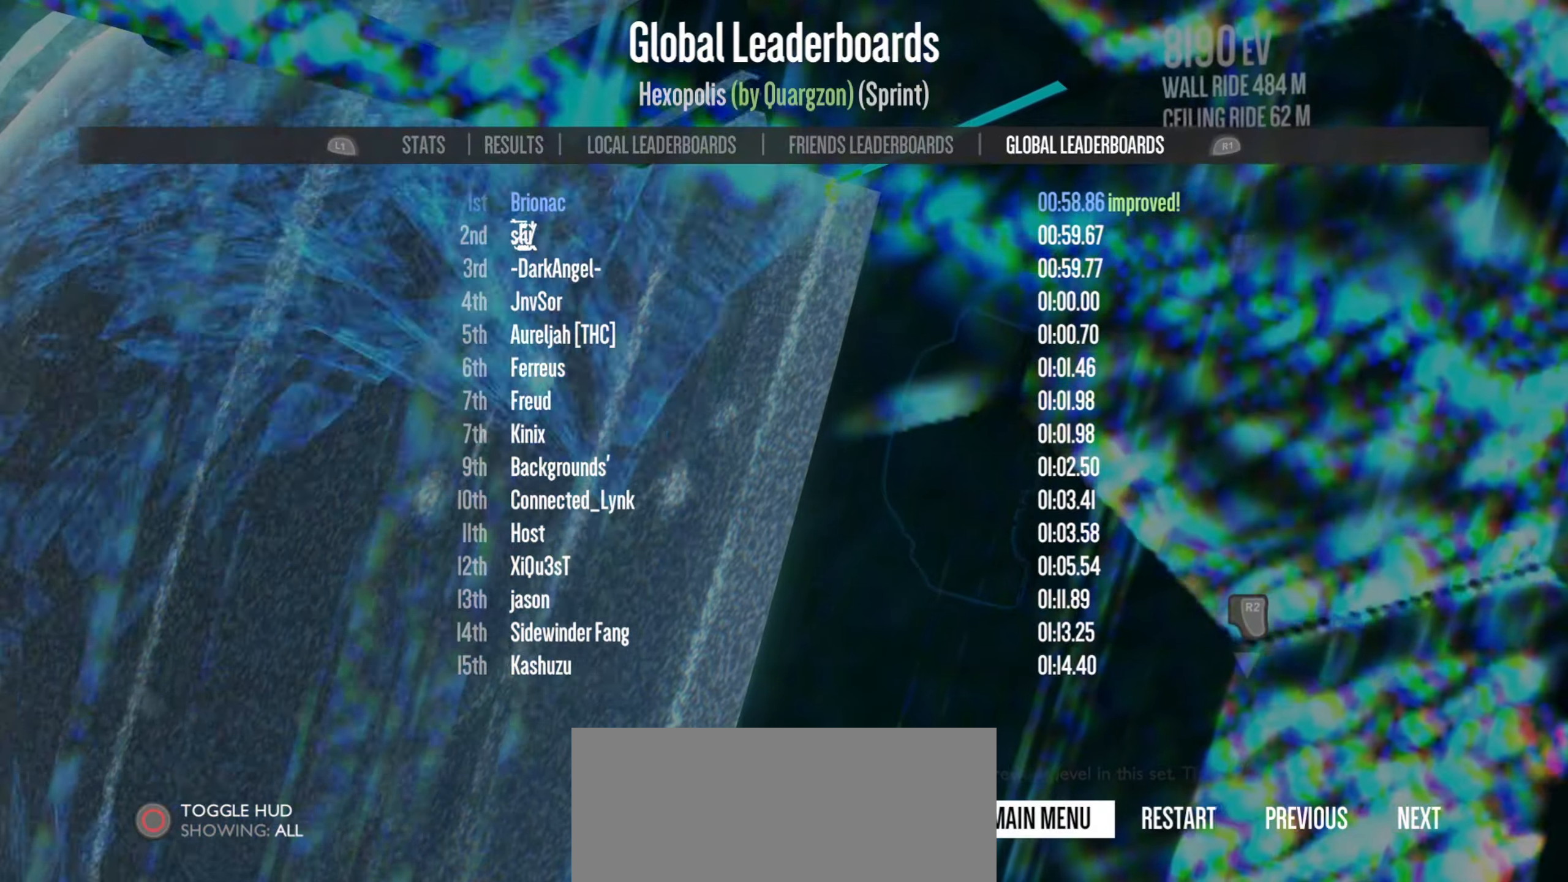
{"buttons": [], "left_stick": "center", "events": []}
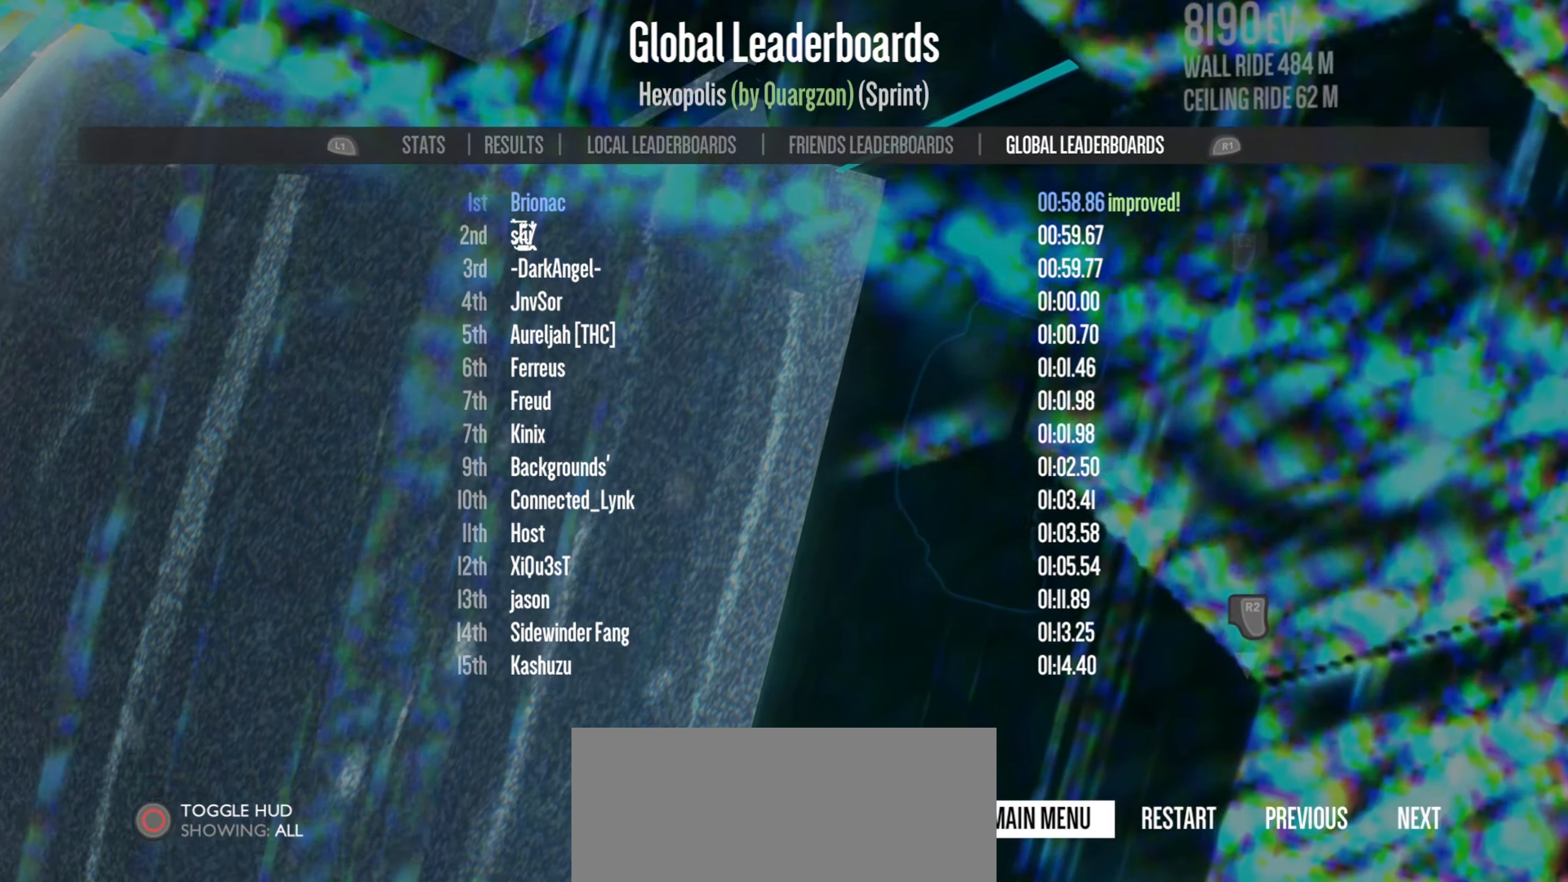
{"buttons": [], "left_stick": "center", "events": []}
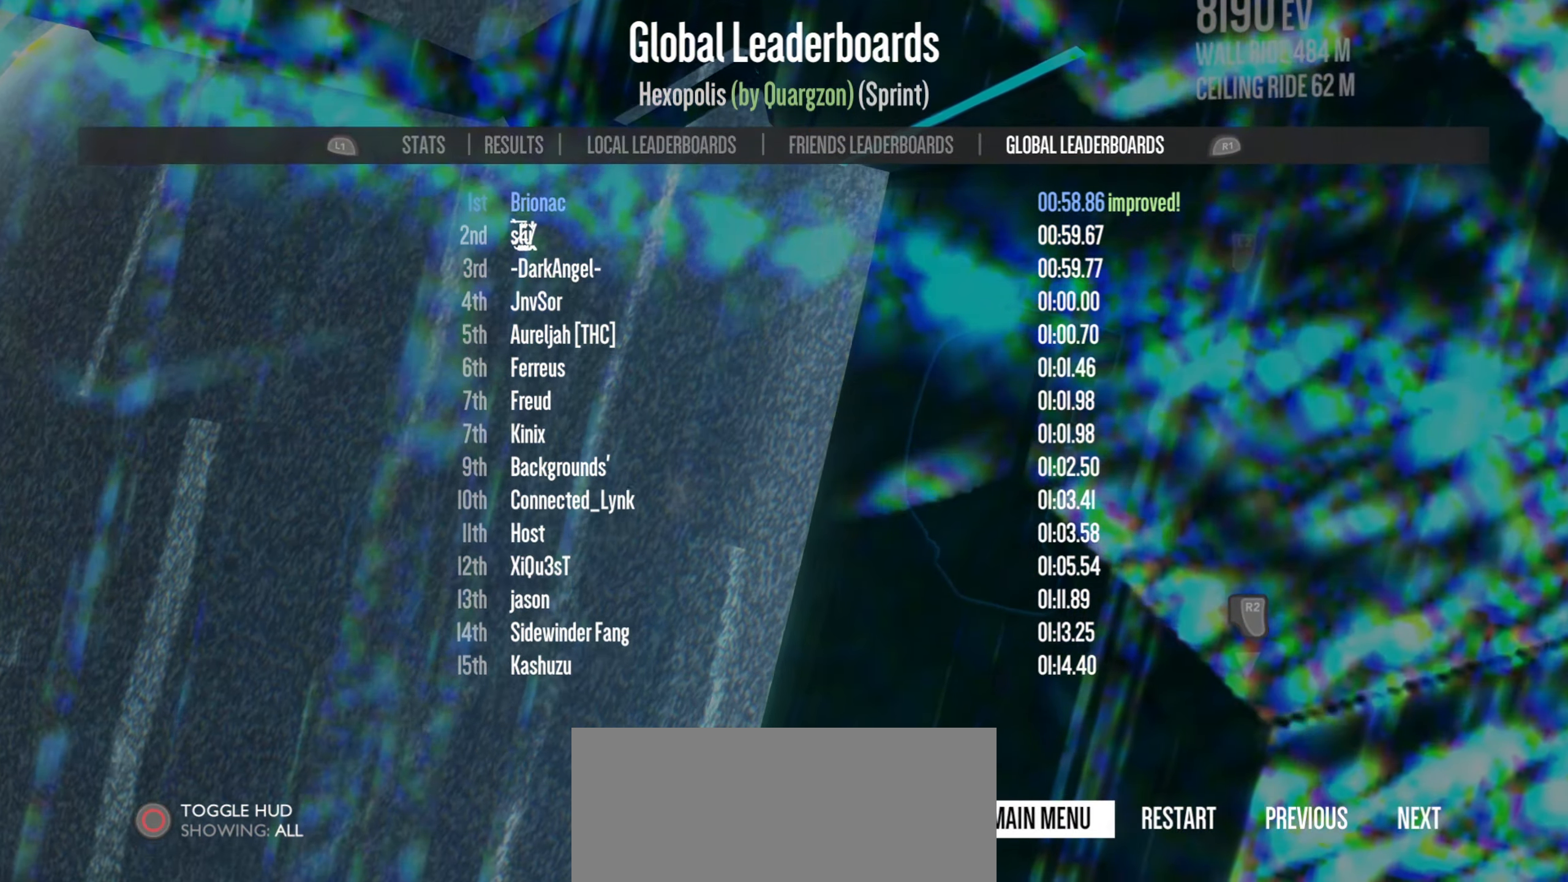
{"buttons": [], "left_stick": "center", "events": []}
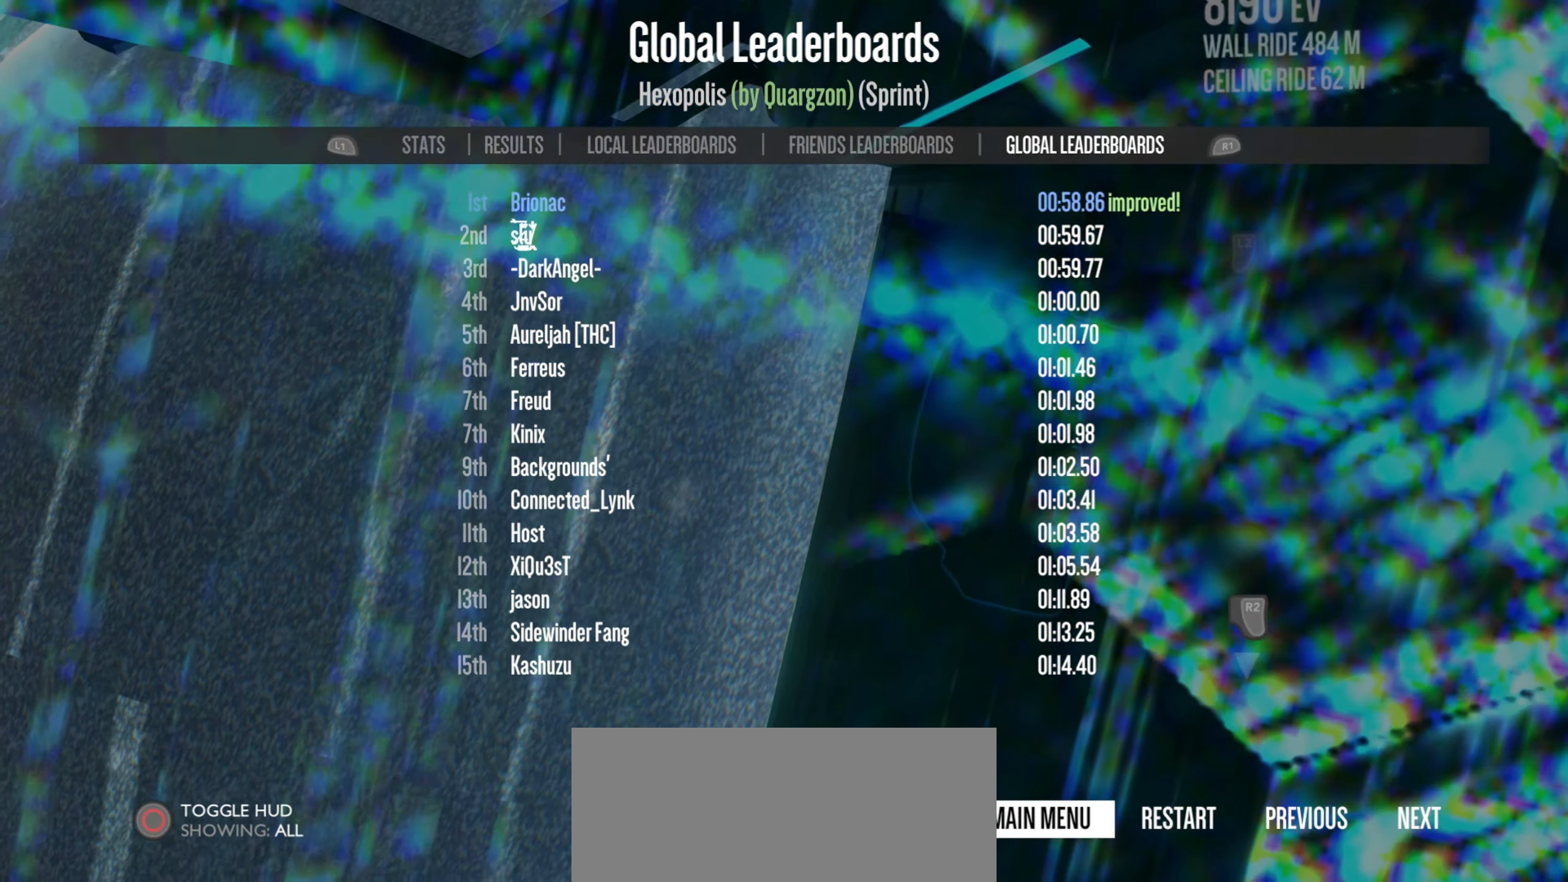
{"buttons": [], "left_stick": "center", "events": []}
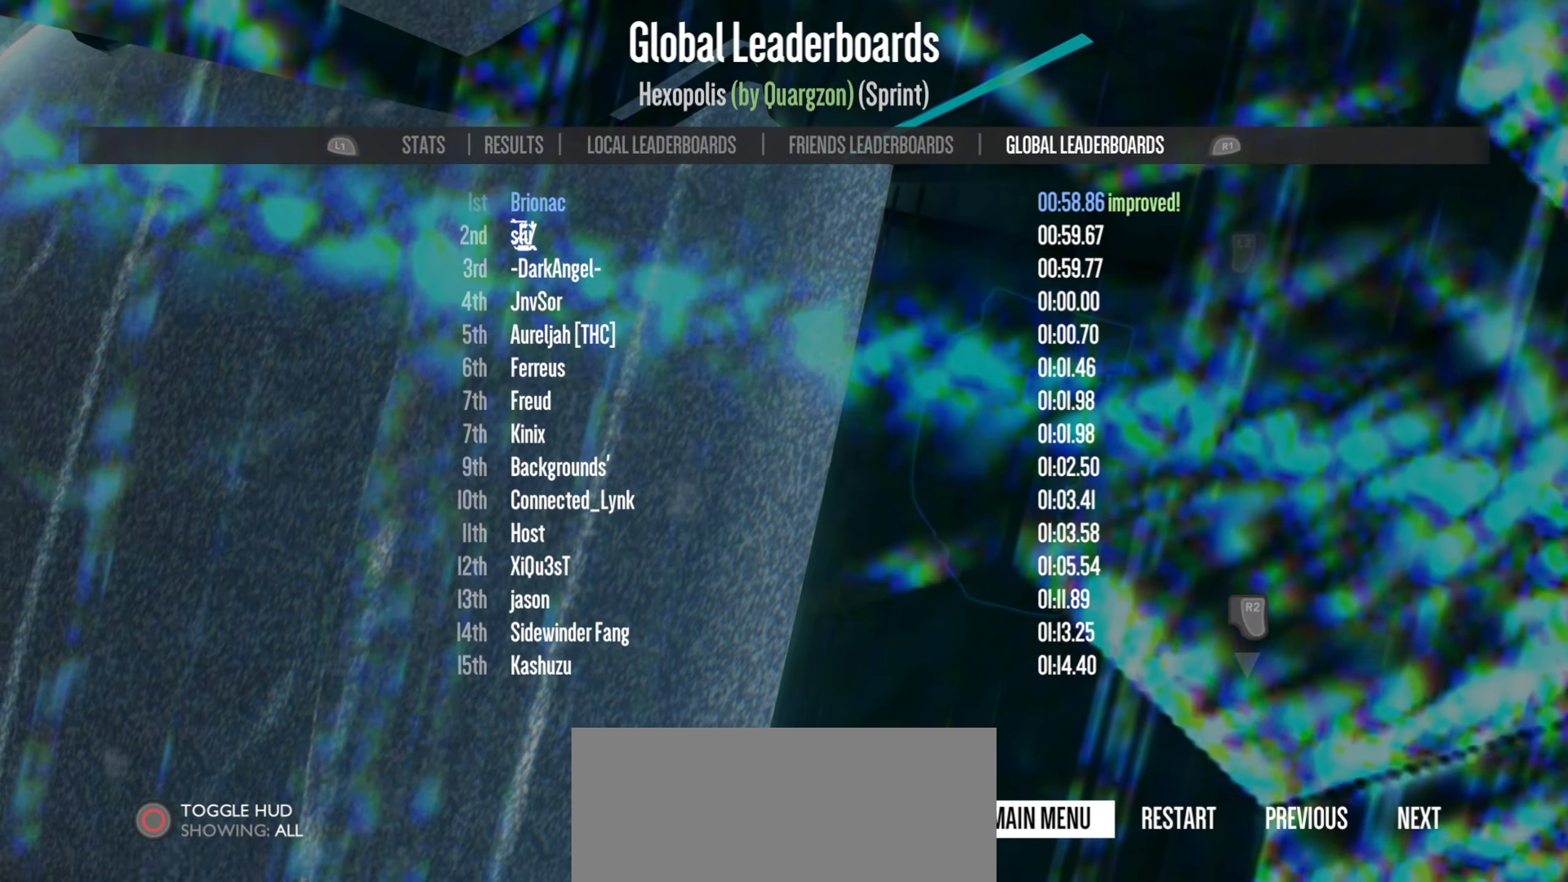
{"buttons": [], "left_stick": "center", "events": []}
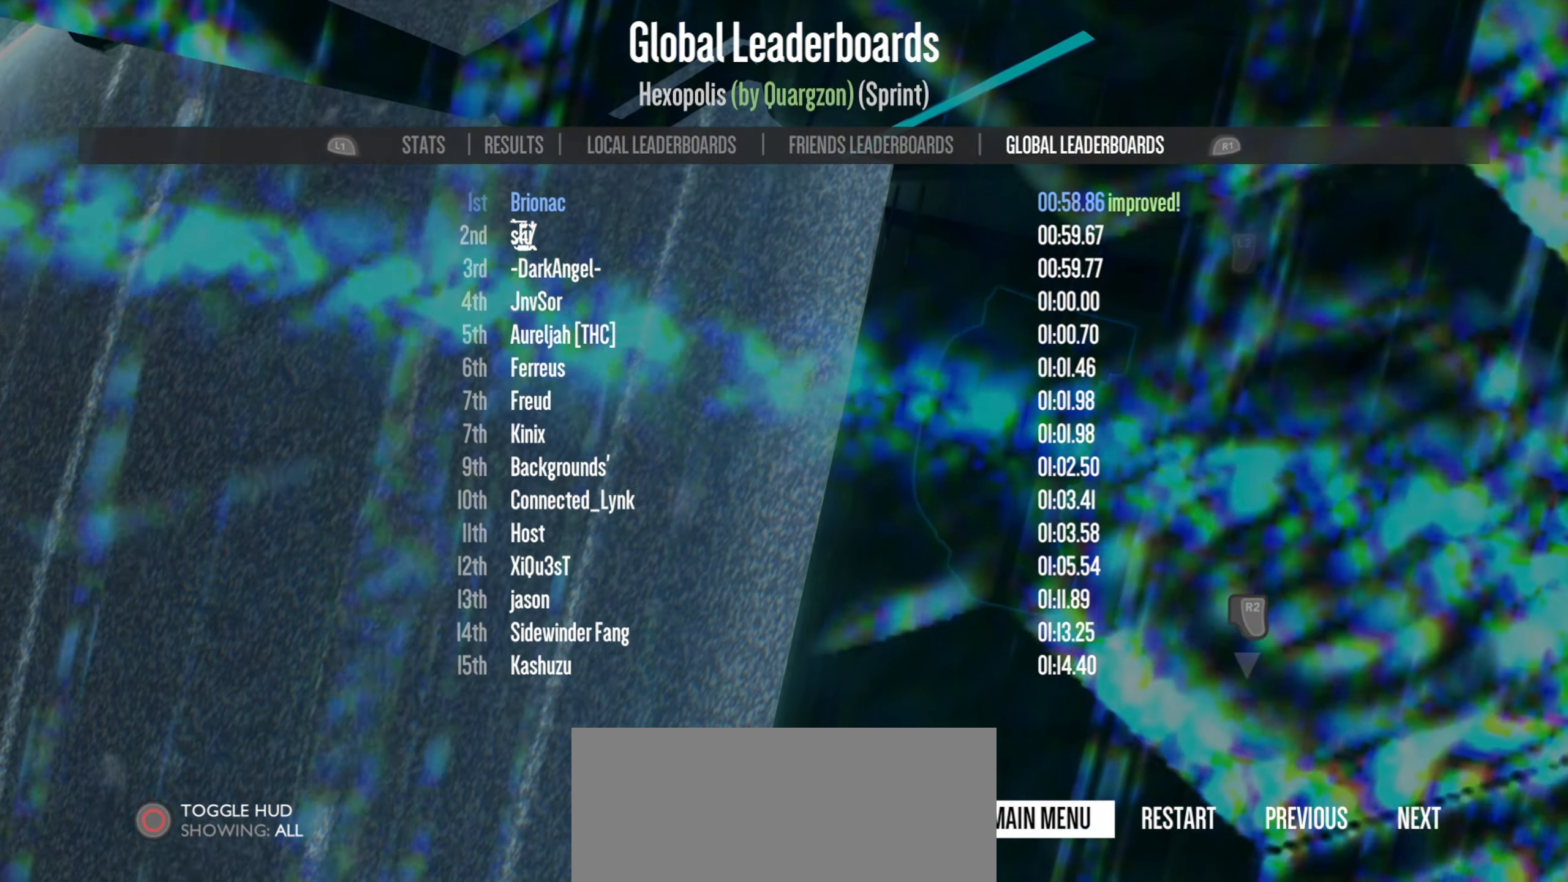
{"buttons": [], "left_stick": "center", "events": []}
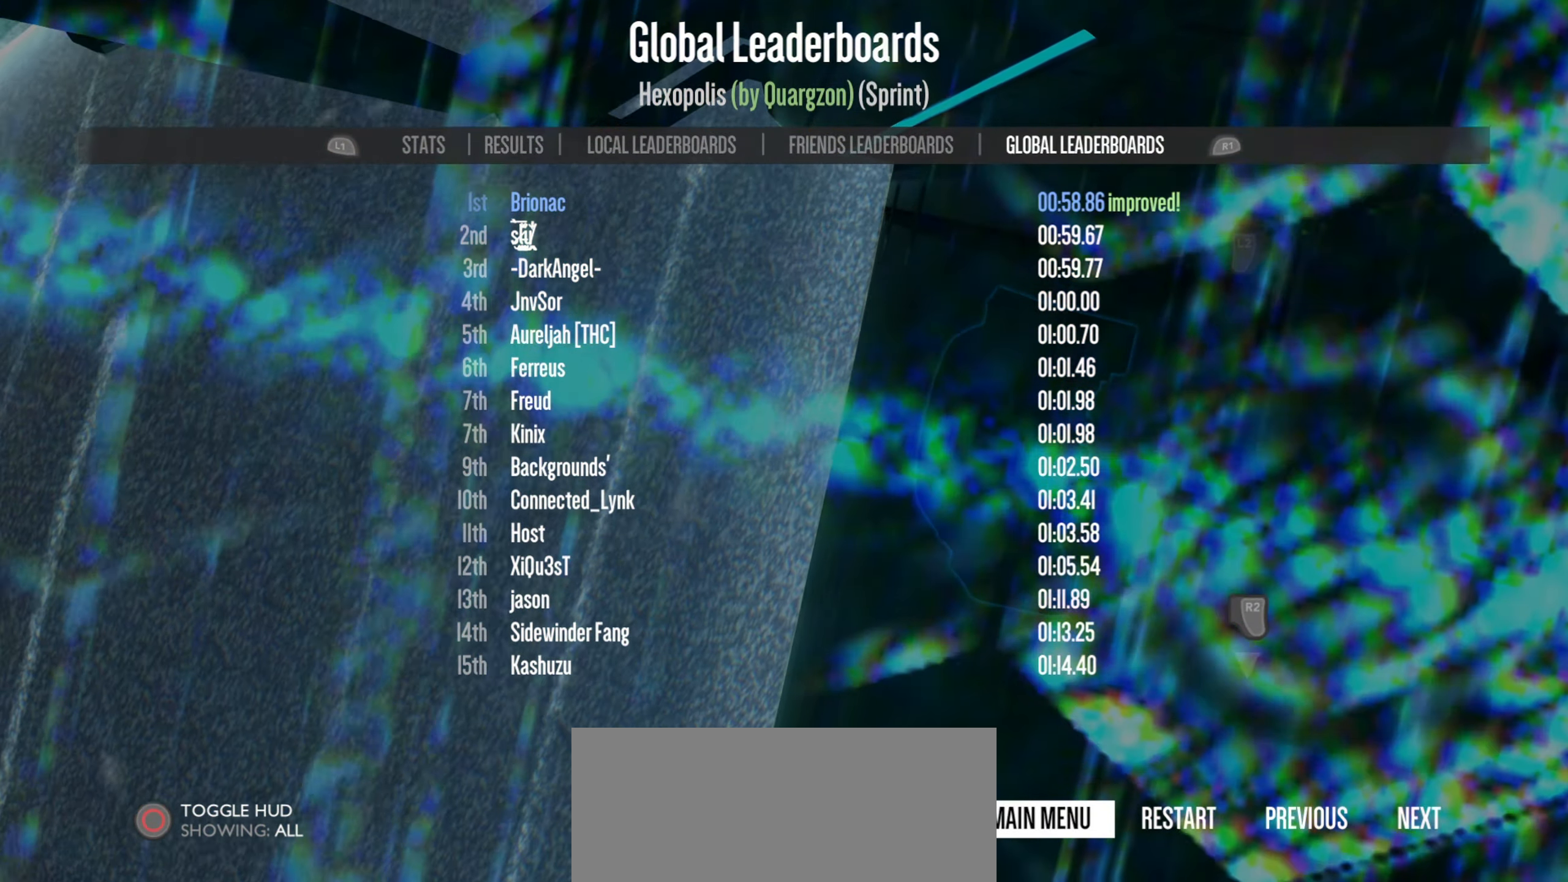
{"buttons": [], "left_stick": "center", "events": []}